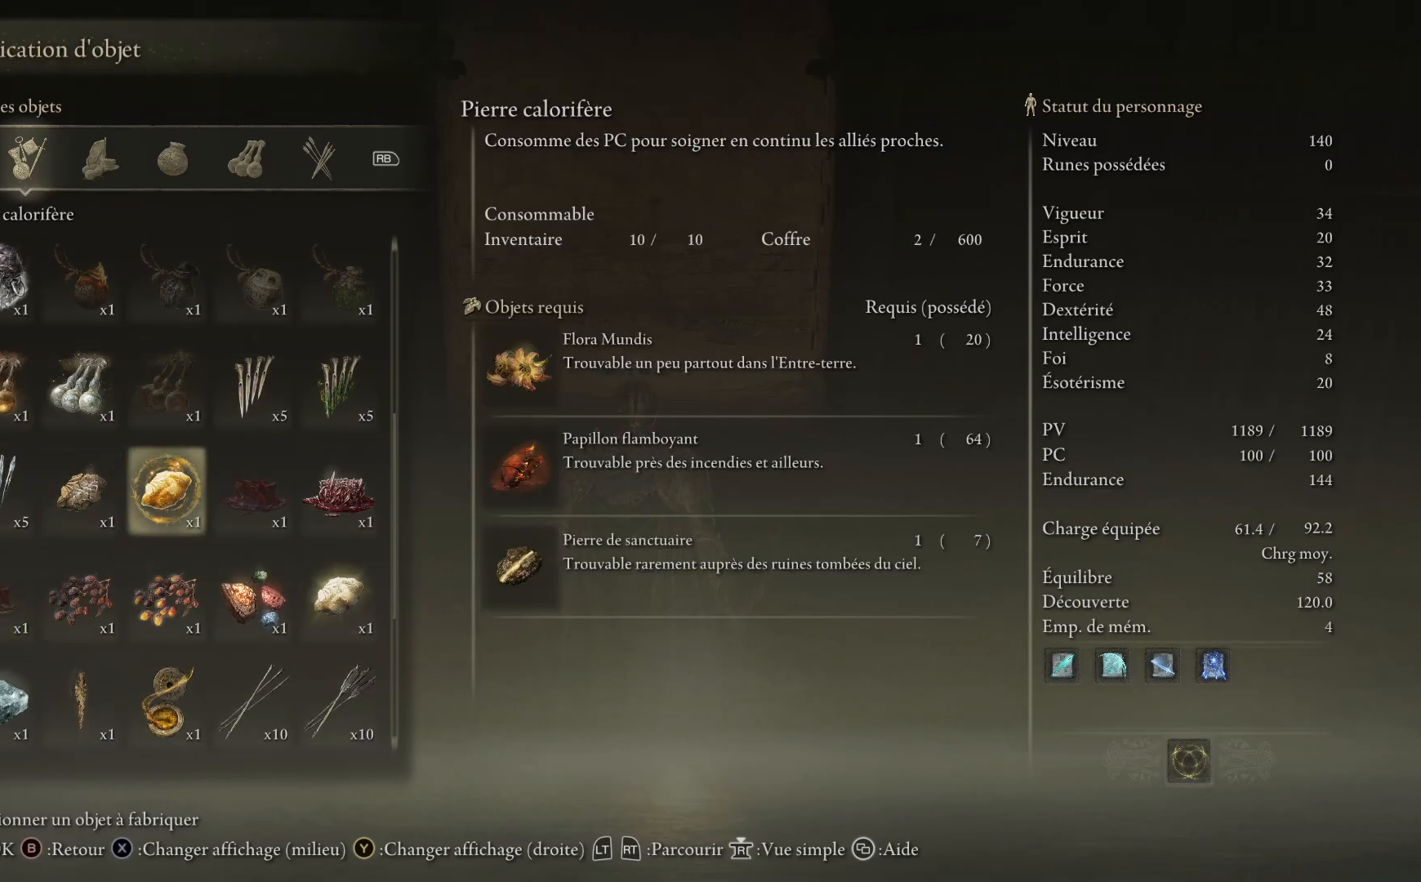
Gameplay with a controller (Xbox layout); each line is a JSON object with the inputs held at the frame after it. "events" lists button and stick changes between this image and that frame as [ms after this image, input, new state], when the widget could be followed in between.
{"buttons": ["DPAD_LEFT"], "left_stick": "center", "right_stick": "center", "events": [[100, "DPAD_RIGHT", "up"], [450, "DPAD_LEFT", "down"]]}
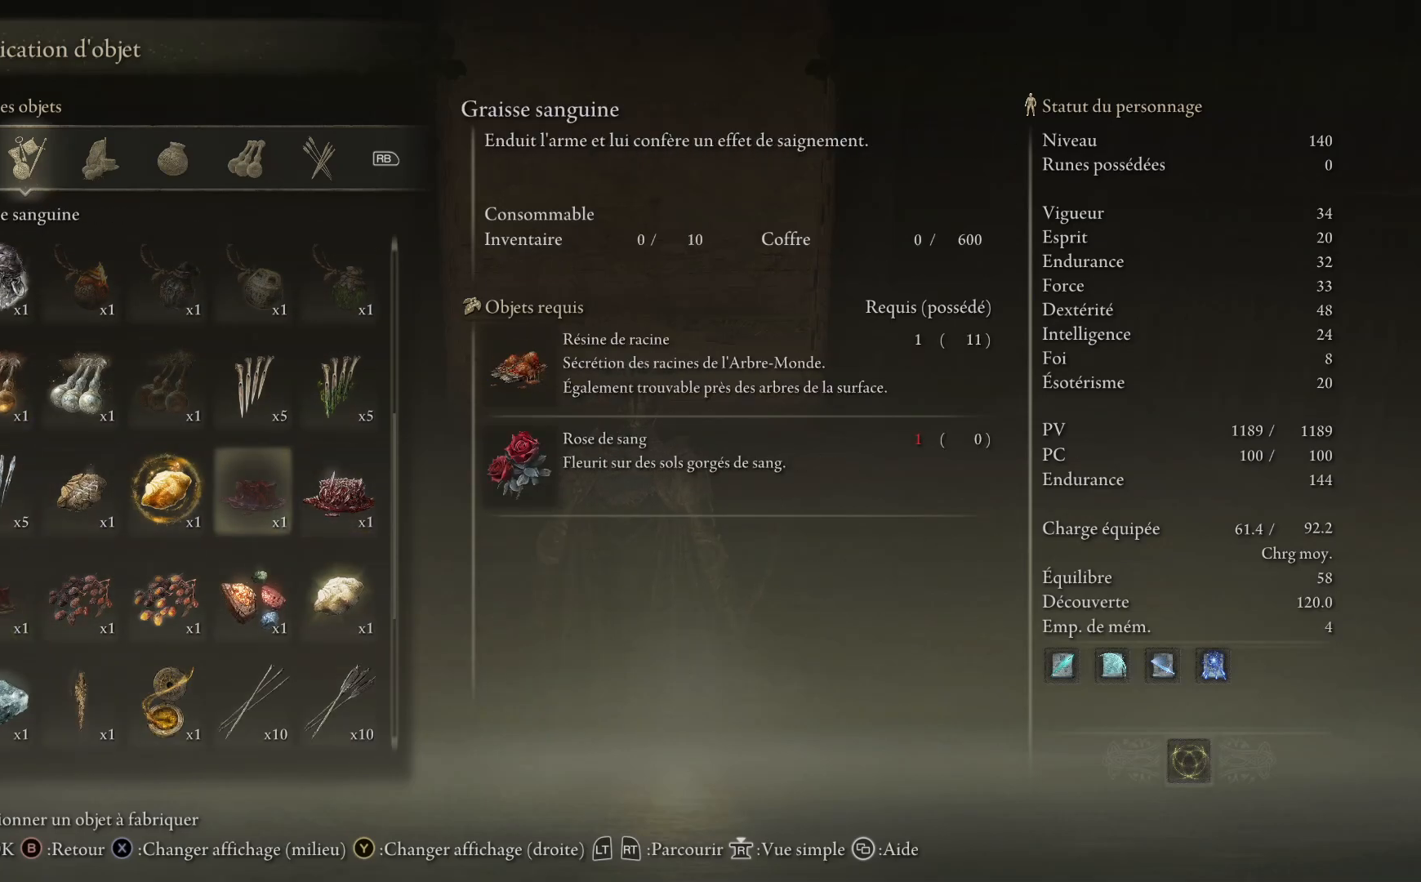
{"buttons": [], "left_stick": "center", "right_stick": "center", "events": [[67, "DPAD_LEFT", "up"]]}
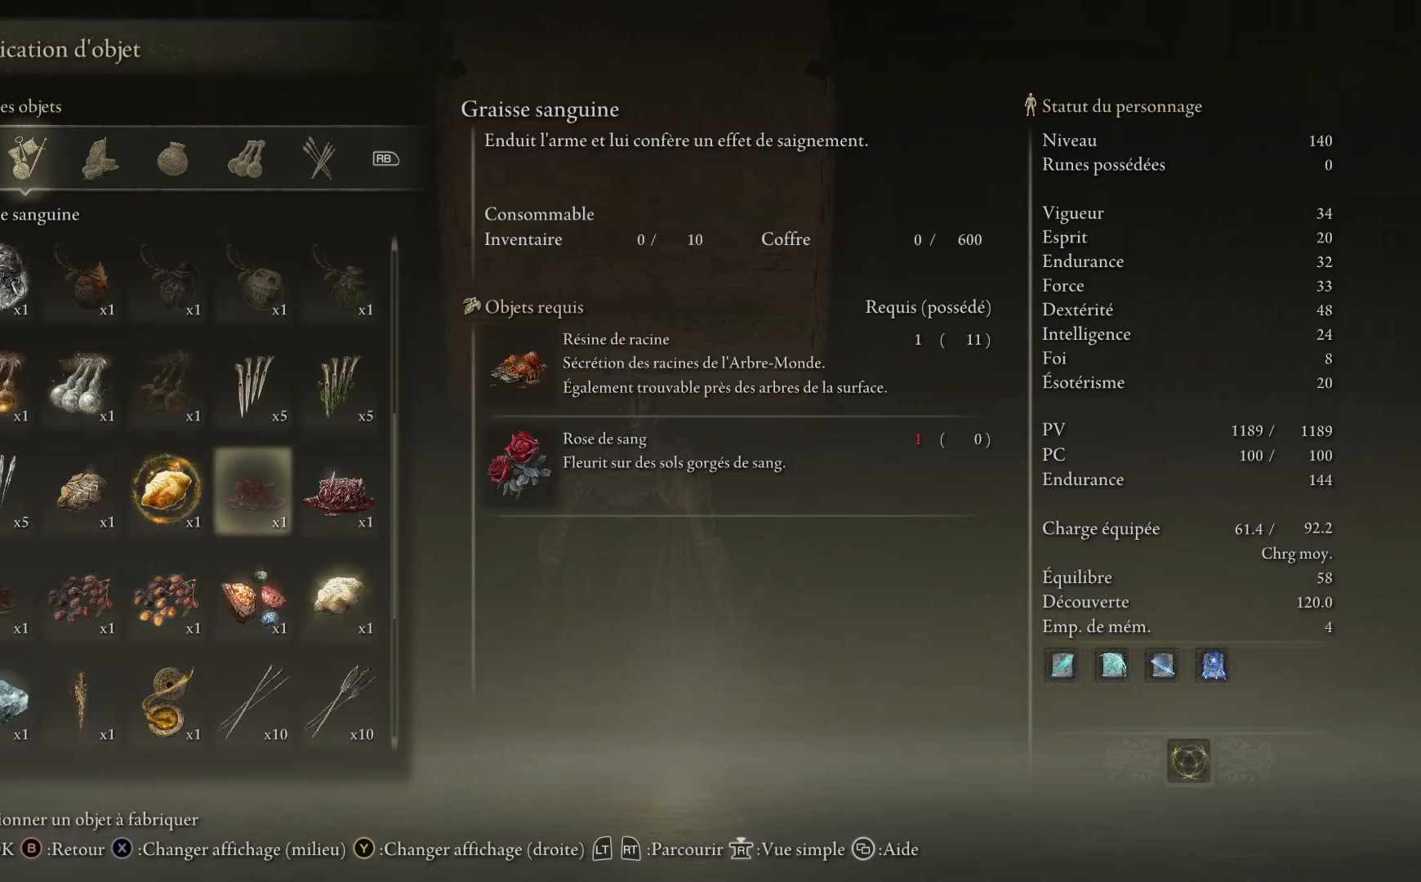
{"buttons": [], "left_stick": "center", "right_stick": "center", "events": []}
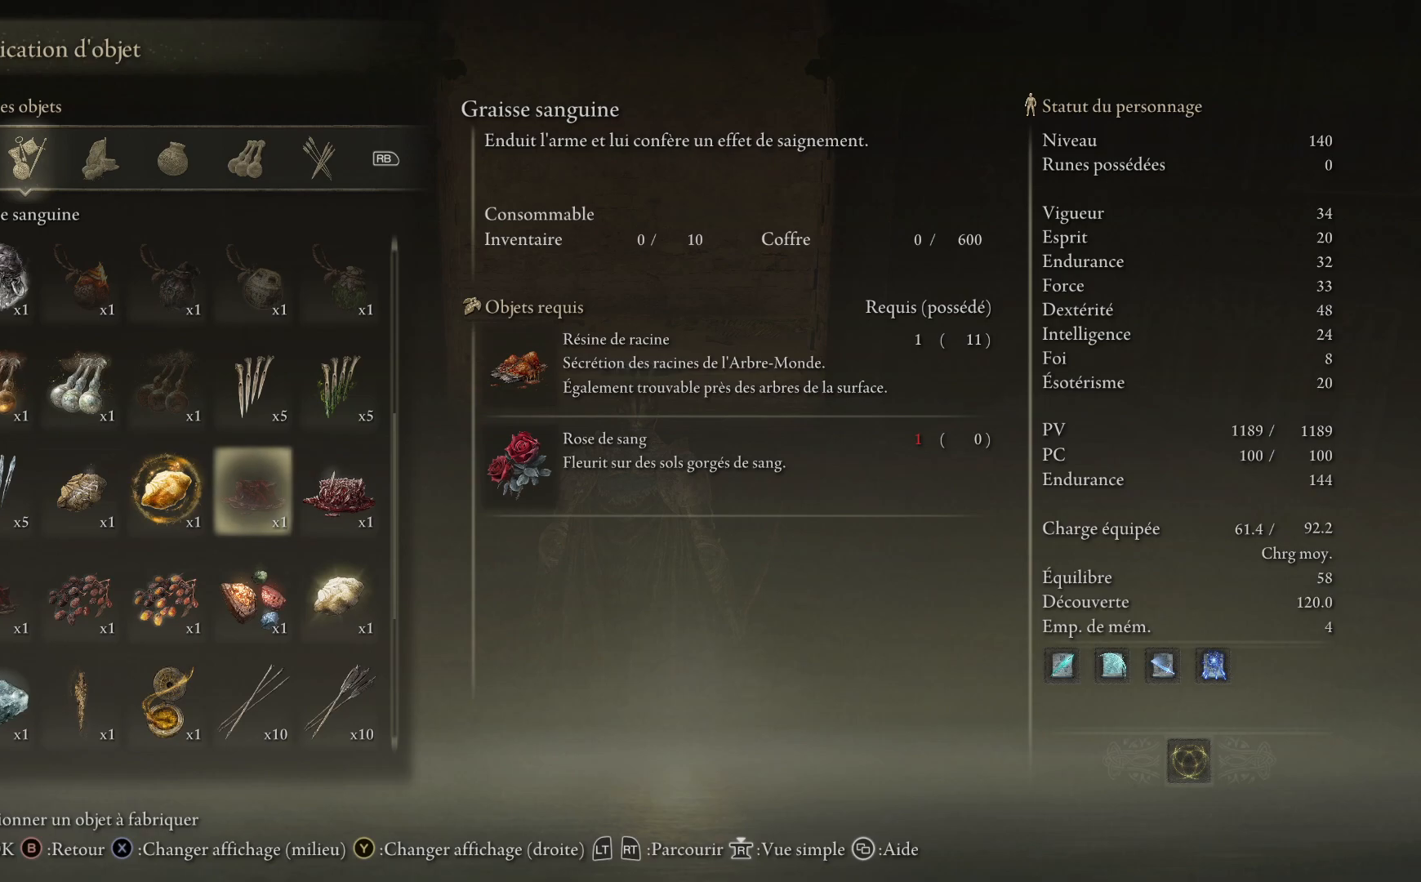
{"buttons": [], "left_stick": "center", "right_stick": "center", "events": []}
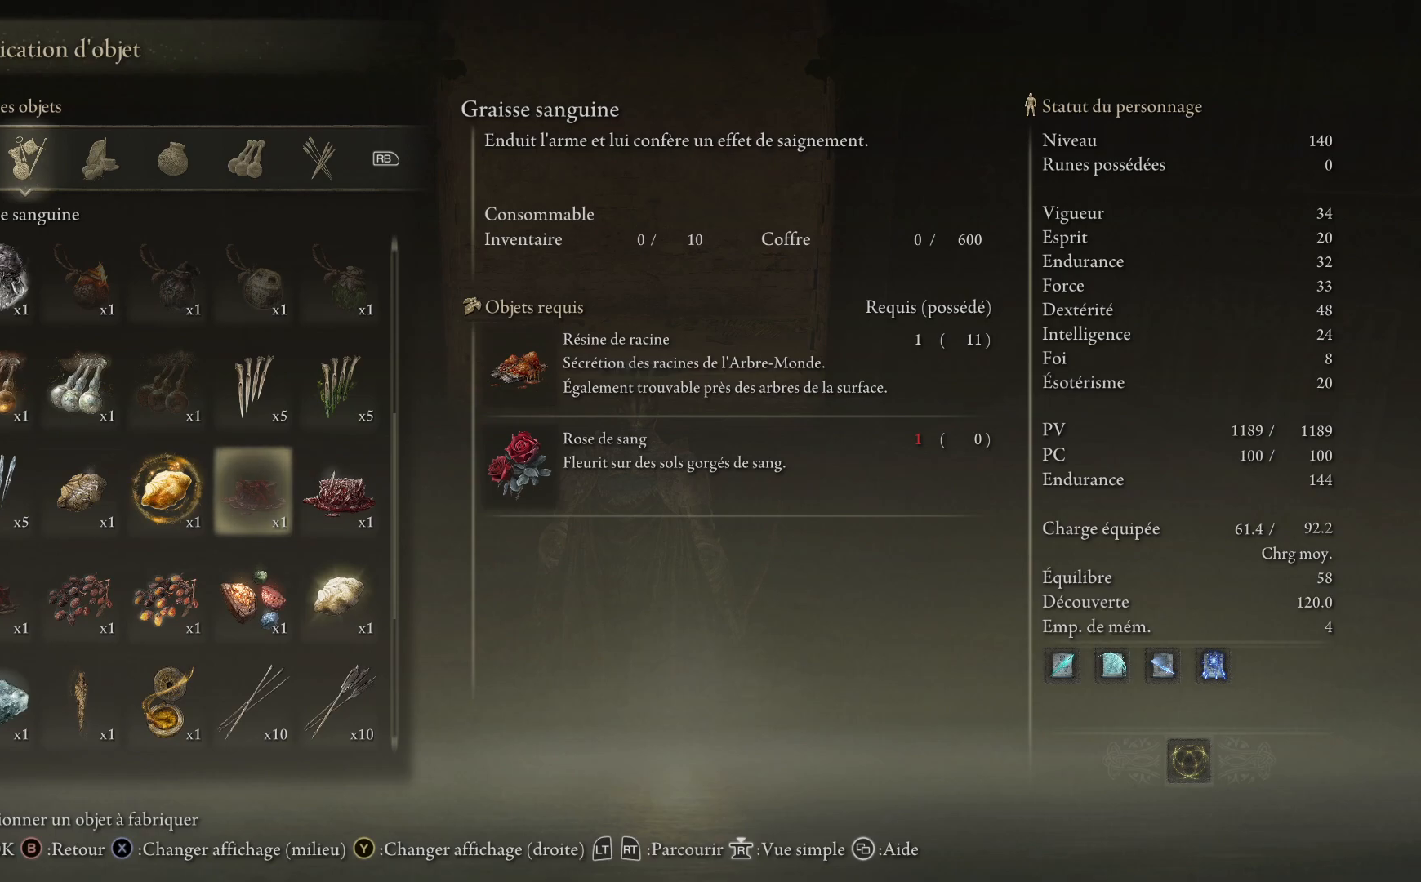
{"buttons": [], "left_stick": "center", "right_stick": "center", "events": []}
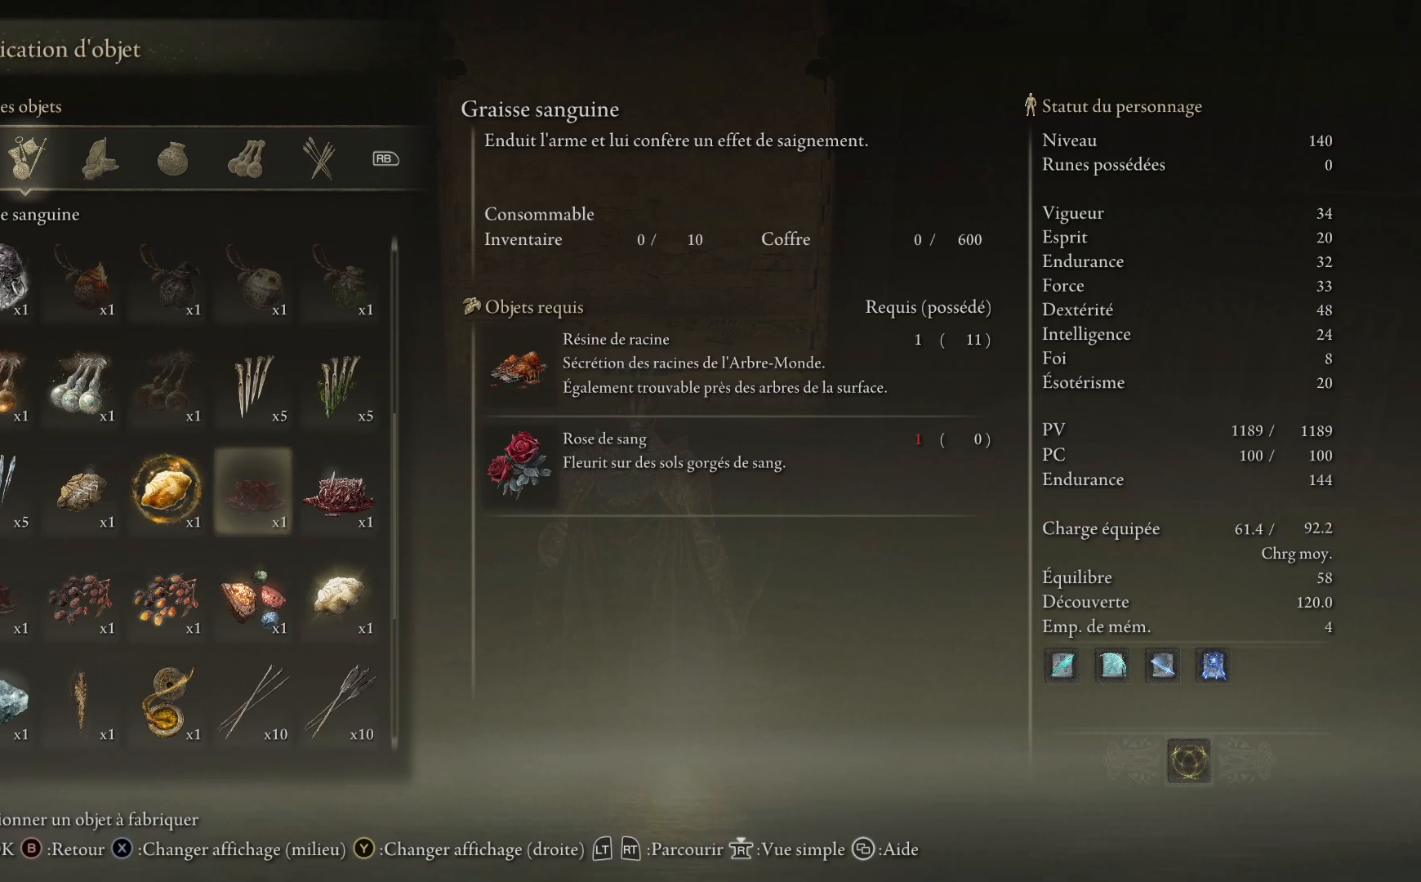
{"buttons": [], "left_stick": "center", "right_stick": "center", "events": [[267, "DPAD_RIGHT", "down"], [400, "DPAD_RIGHT", "up"]]}
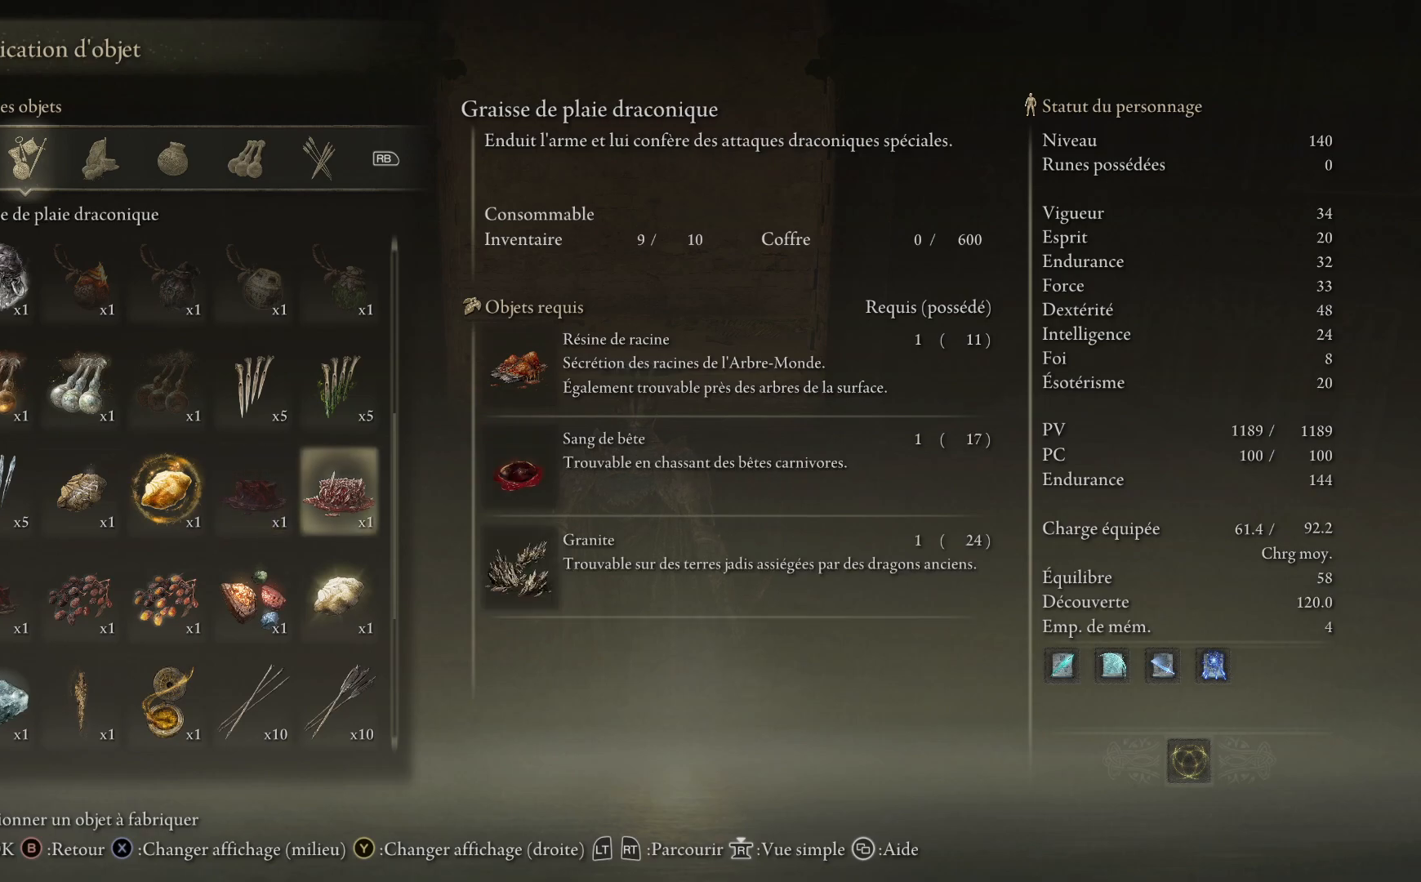
{"buttons": [], "left_stick": "center", "right_stick": "center", "events": []}
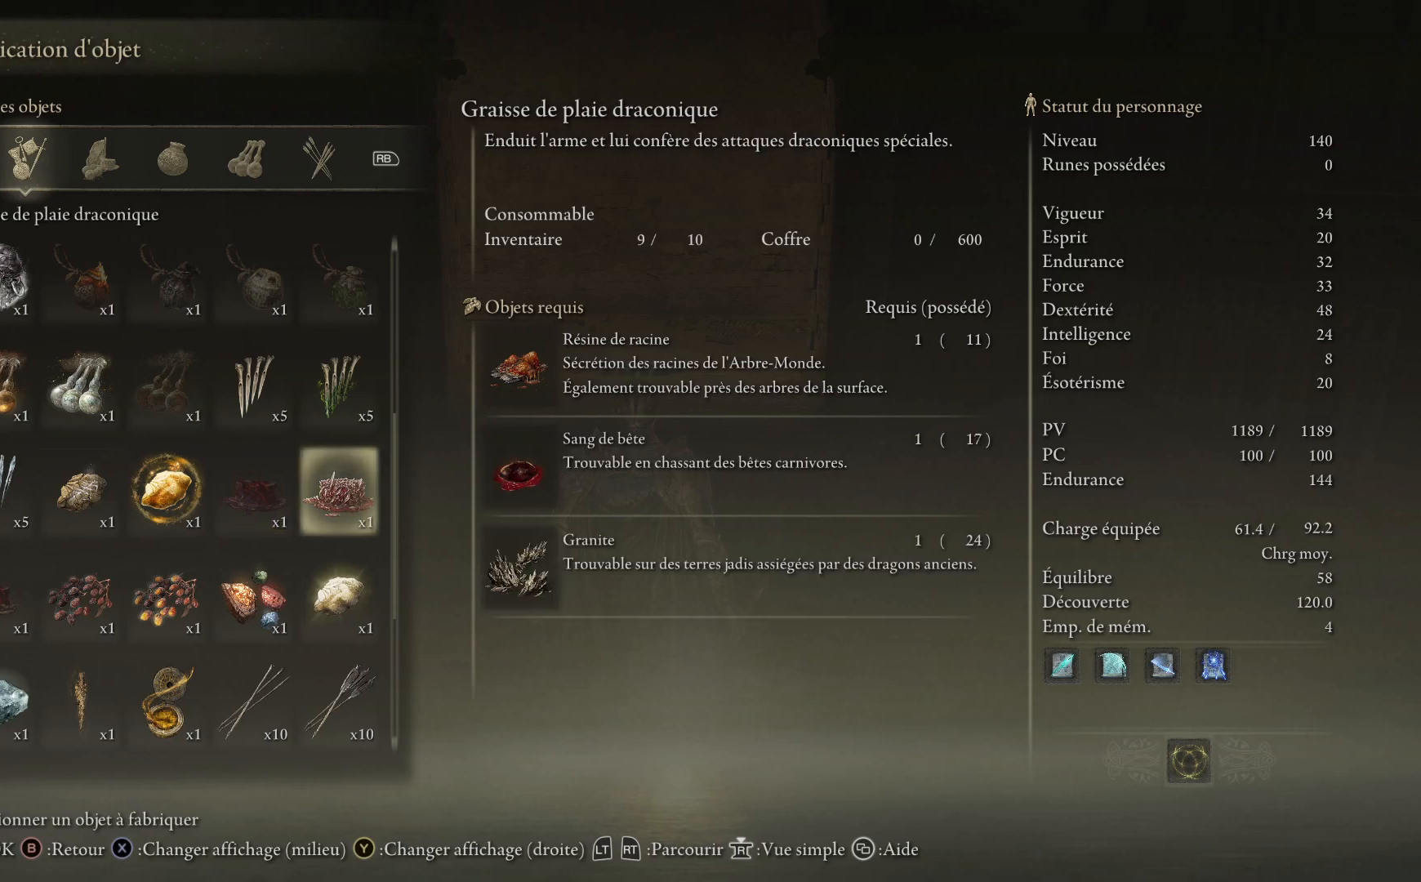
{"buttons": [], "left_stick": "up", "right_stick": "center", "events": [[400, "left_stick", "up"]]}
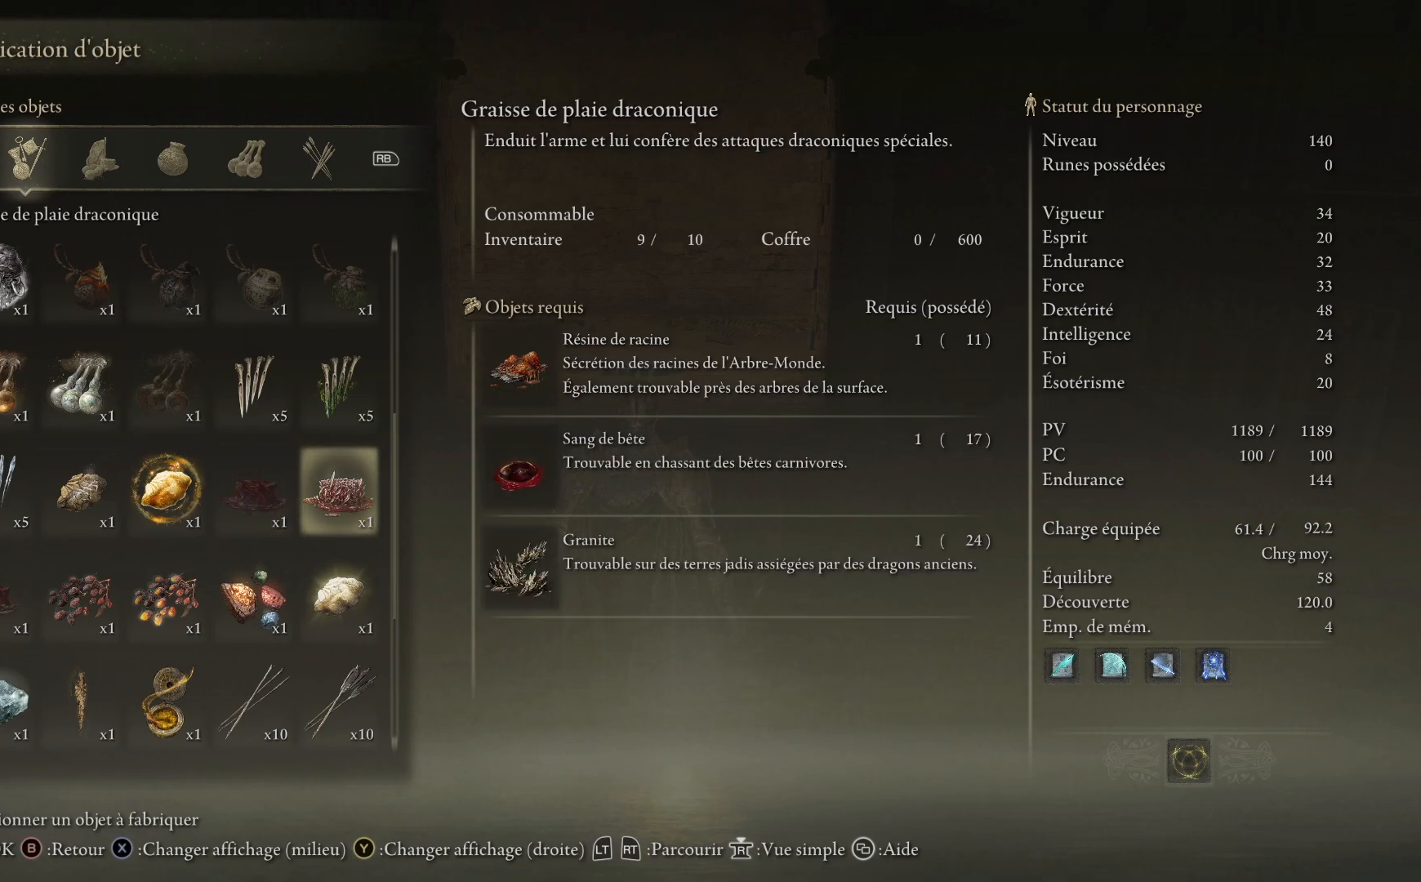
{"buttons": [], "left_stick": "up", "right_stick": "center", "events": [[117, "right_stick", "down-right"], [250, "right_stick", "center"], [383, "B", "down"], [450, "B", "up"]]}
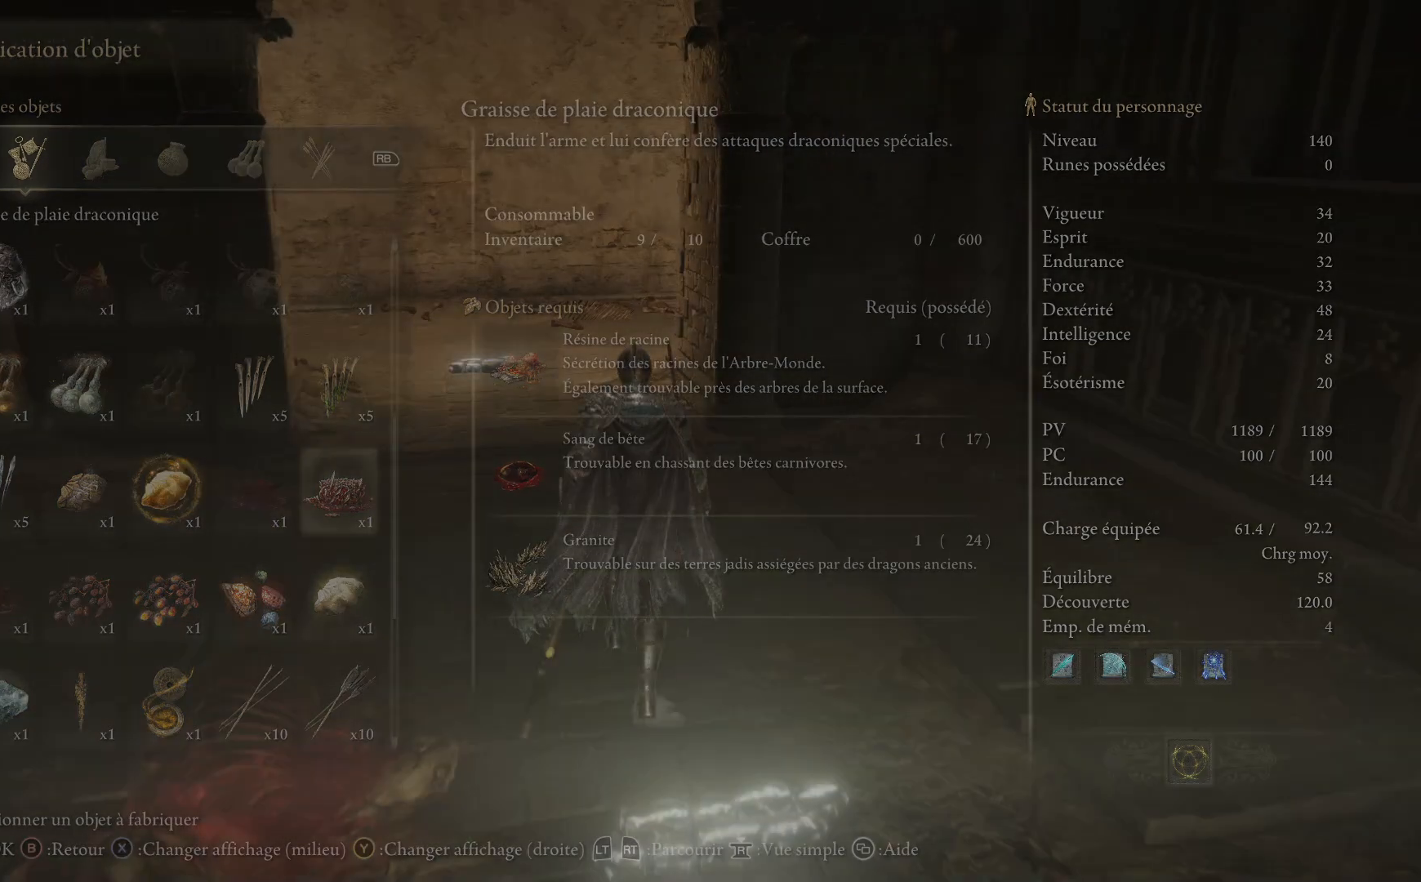
{"buttons": [], "left_stick": "up", "right_stick": "center", "events": []}
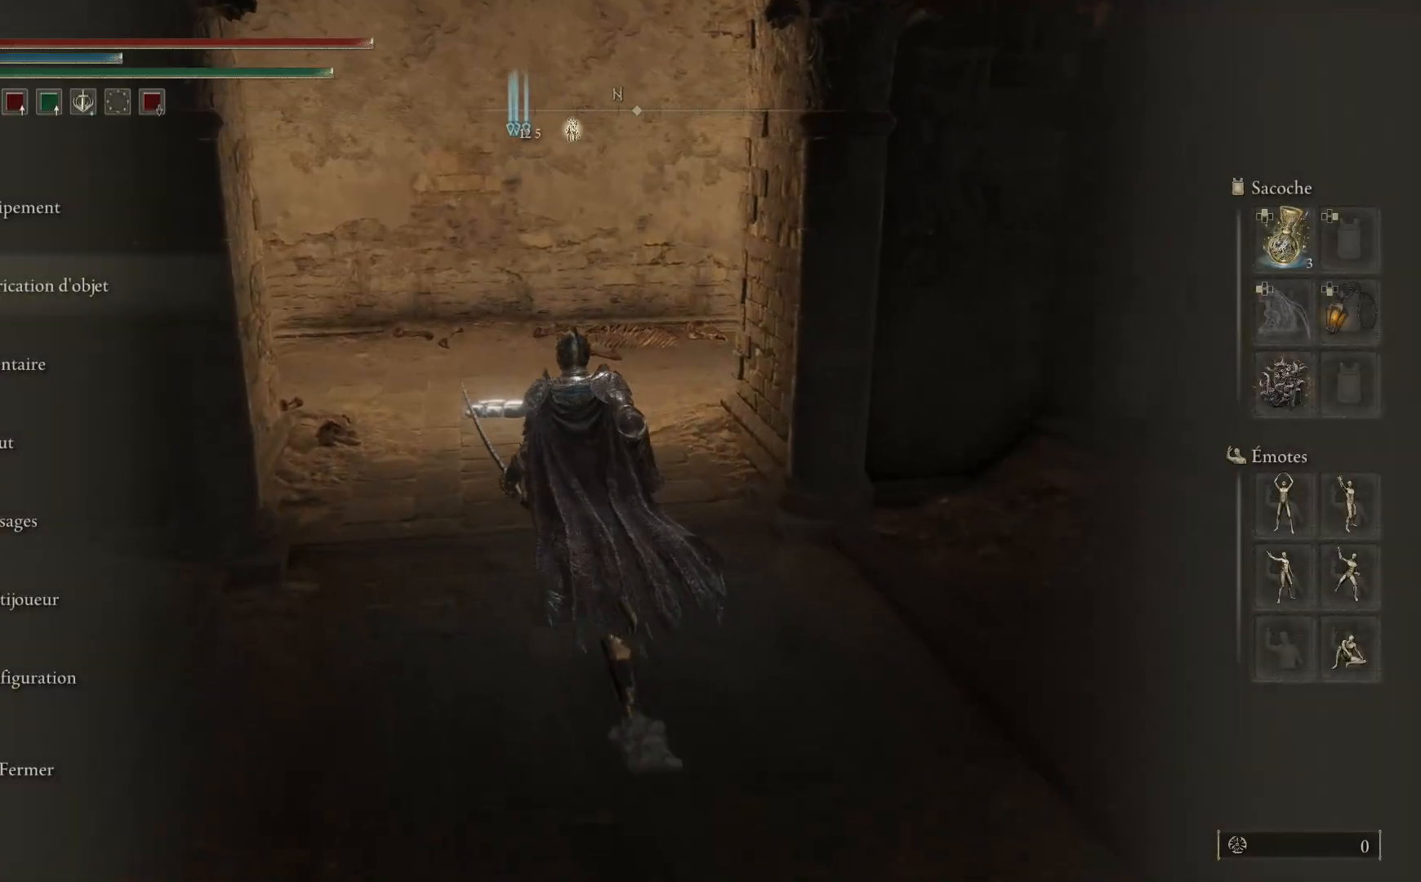
{"buttons": ["DPAD_DOWN"], "left_stick": "center", "right_stick": "center", "events": [[67, "left_stick", "center"], [83, "right_stick", "down-right"], [183, "right_stick", "center"], [233, "DPAD_DOWN", "down"], [317, "A", "down"], [333, "DPAD_DOWN", "up"], [433, "A", "up"], [450, "DPAD_DOWN", "down"]]}
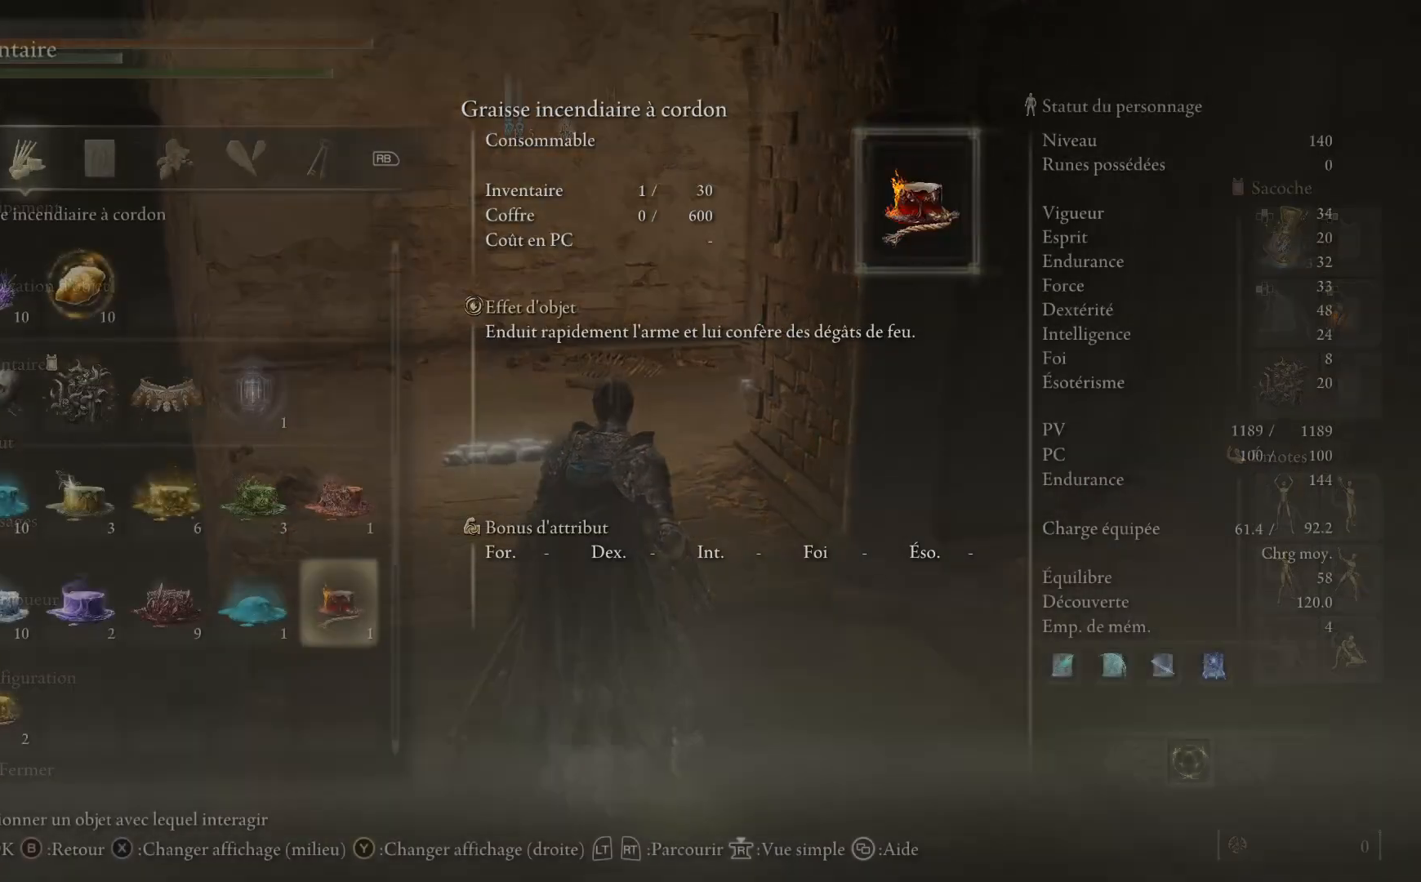
{"buttons": ["DPAD_UP"], "left_stick": "center", "right_stick": "center", "events": [[167, "DPAD_DOWN", "up"], [483, "DPAD_UP", "down"]]}
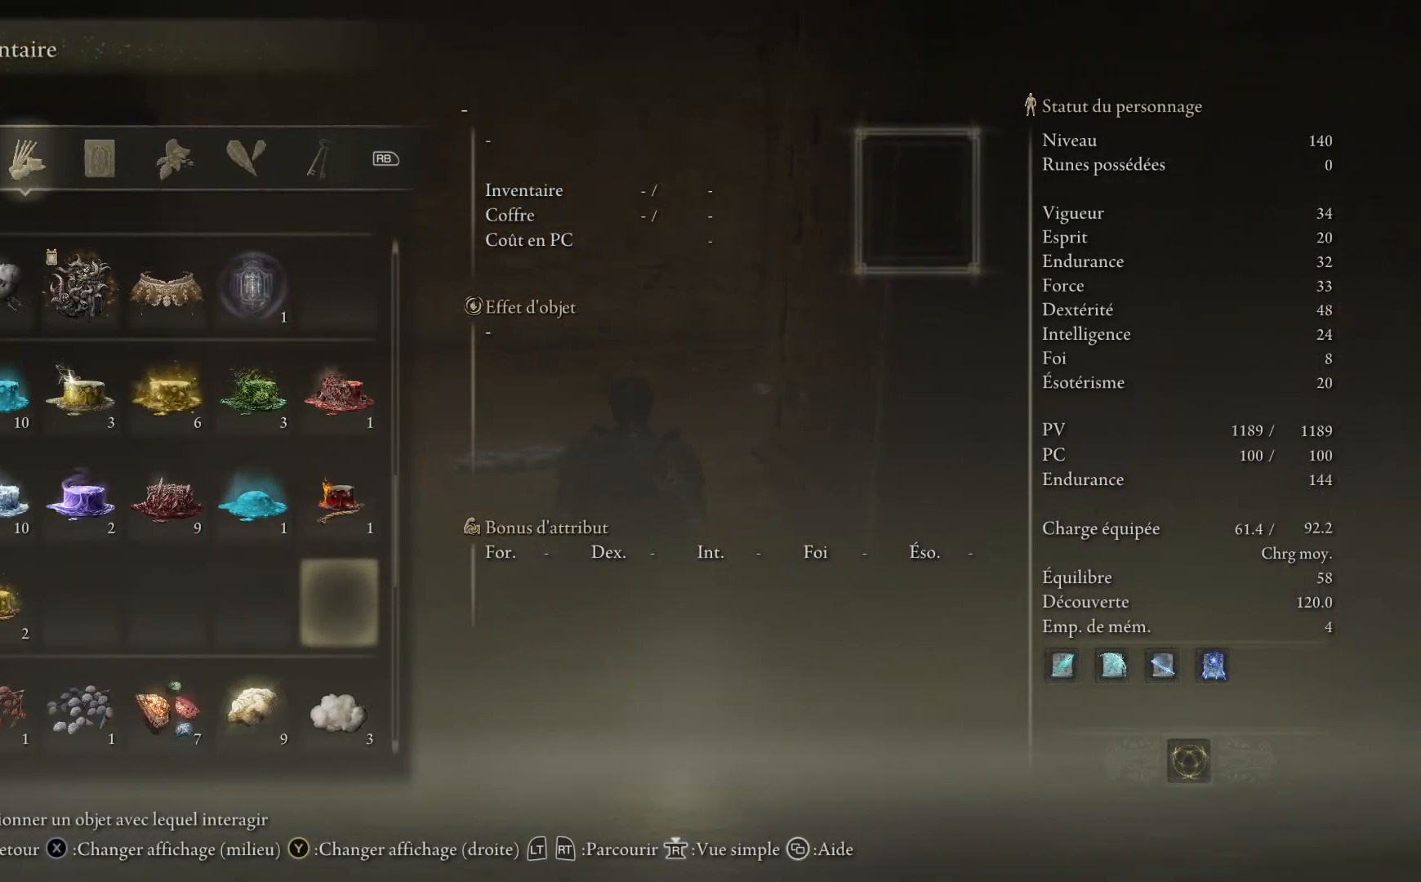
{"buttons": ["DPAD_LEFT"], "left_stick": "center", "right_stick": "center", "events": [[100, "DPAD_UP", "up"], [167, "DPAD_UP", "down"], [233, "DPAD_UP", "up"], [417, "DPAD_LEFT", "down"]]}
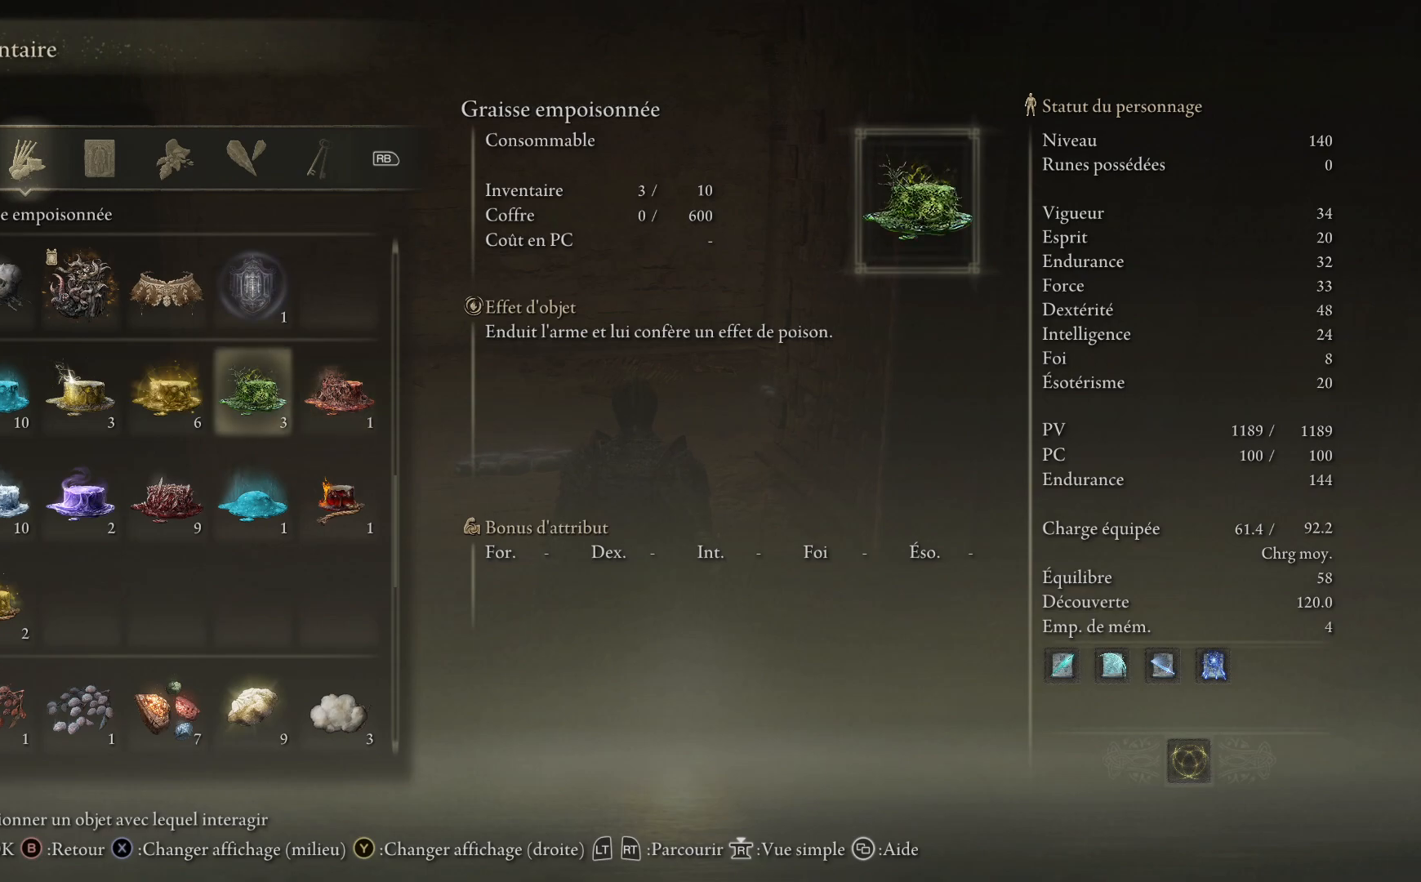
{"buttons": [], "left_stick": "center", "right_stick": "center", "events": [[33, "DPAD_LEFT", "up"], [117, "DPAD_LEFT", "down"], [217, "DPAD_LEFT", "up"]]}
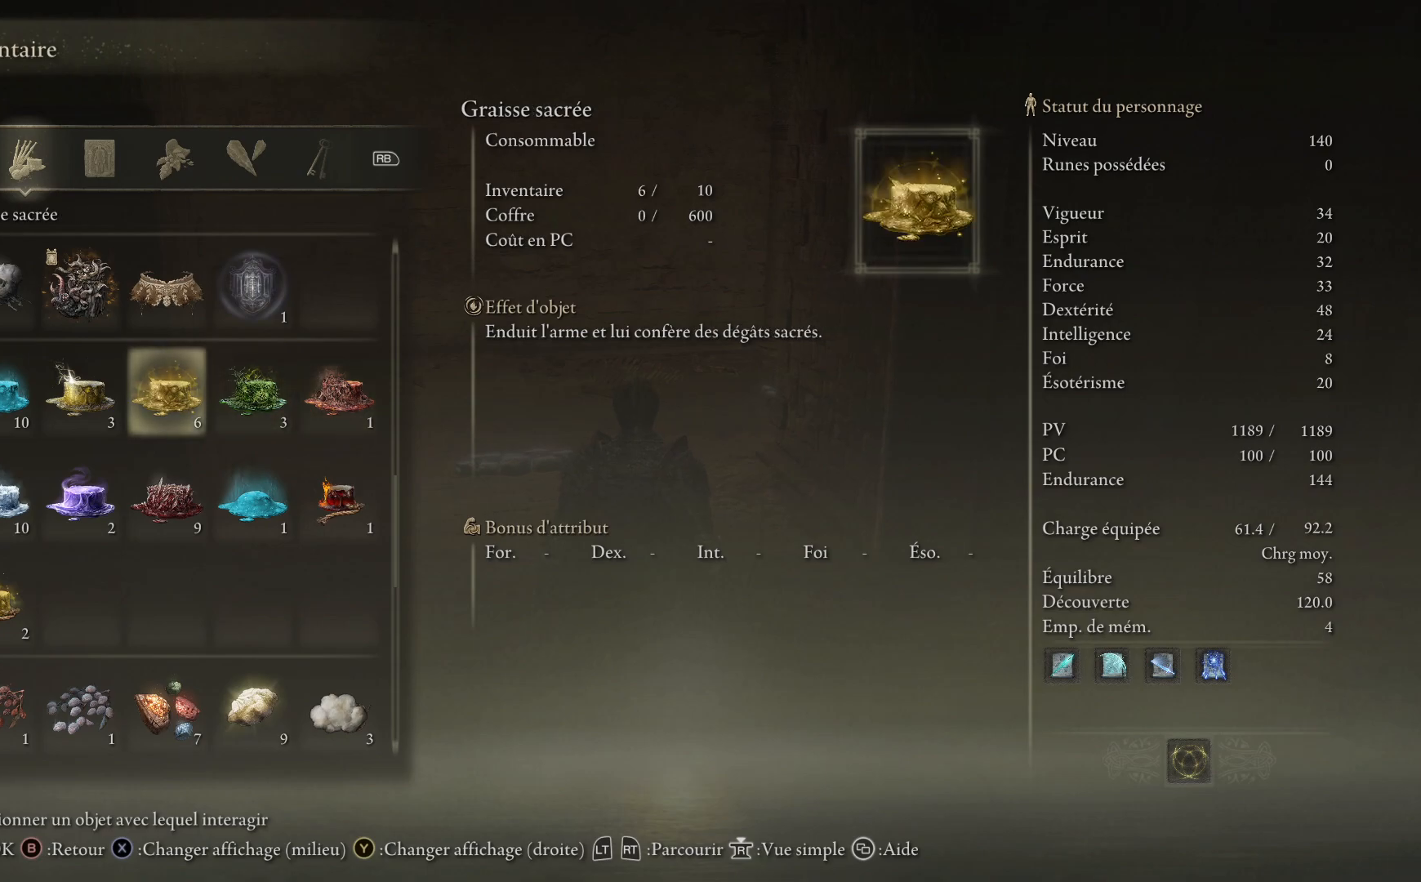
{"buttons": [], "left_stick": "up", "right_stick": "center", "events": [[217, "left_stick", "up"], [250, "right_stick", "right"], [417, "right_stick", "center"]]}
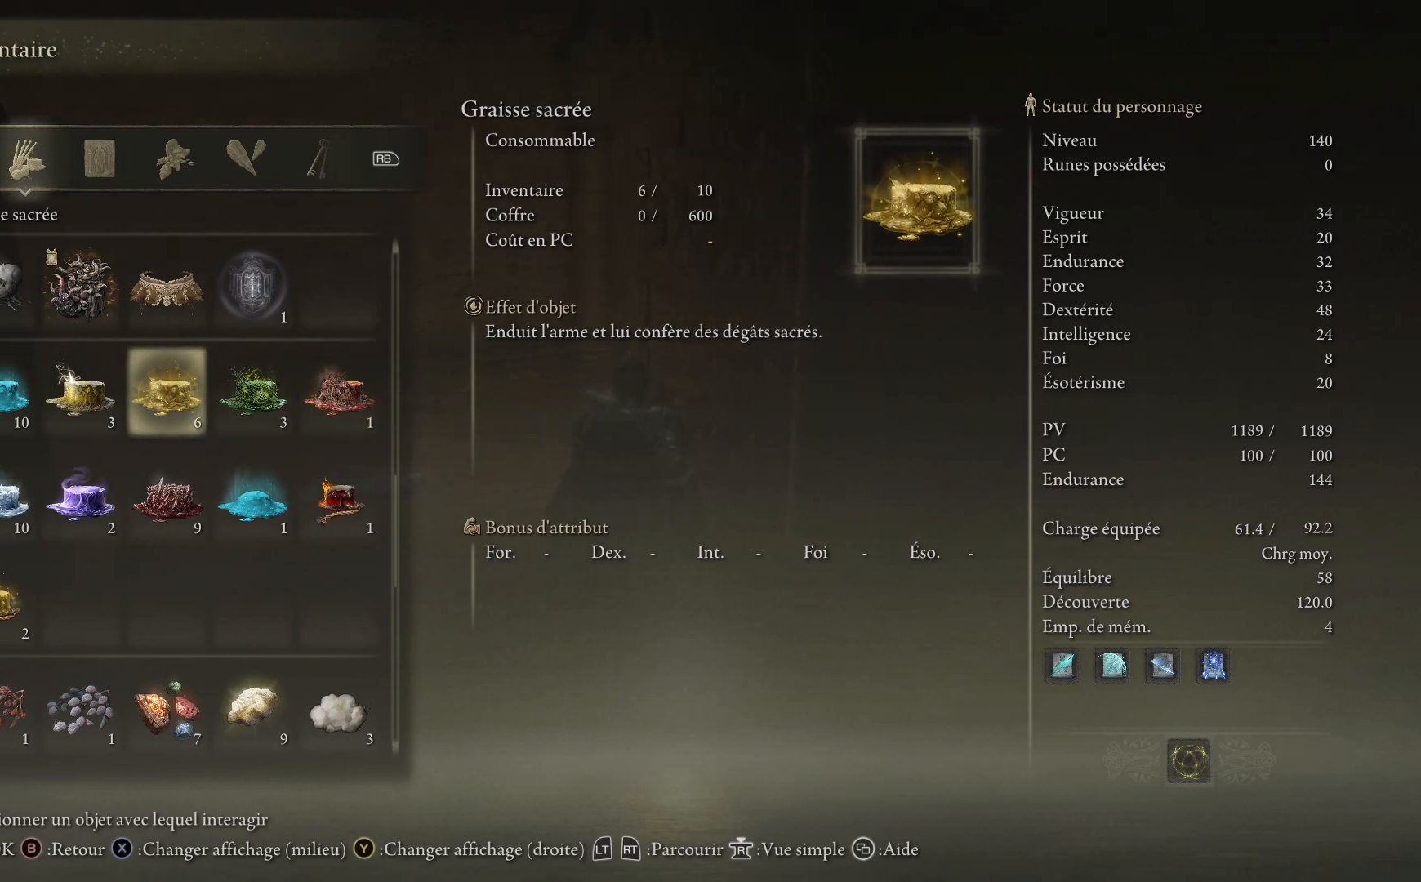
{"buttons": [], "left_stick": "up", "right_stick": "left", "events": [[417, "right_stick", "left"]]}
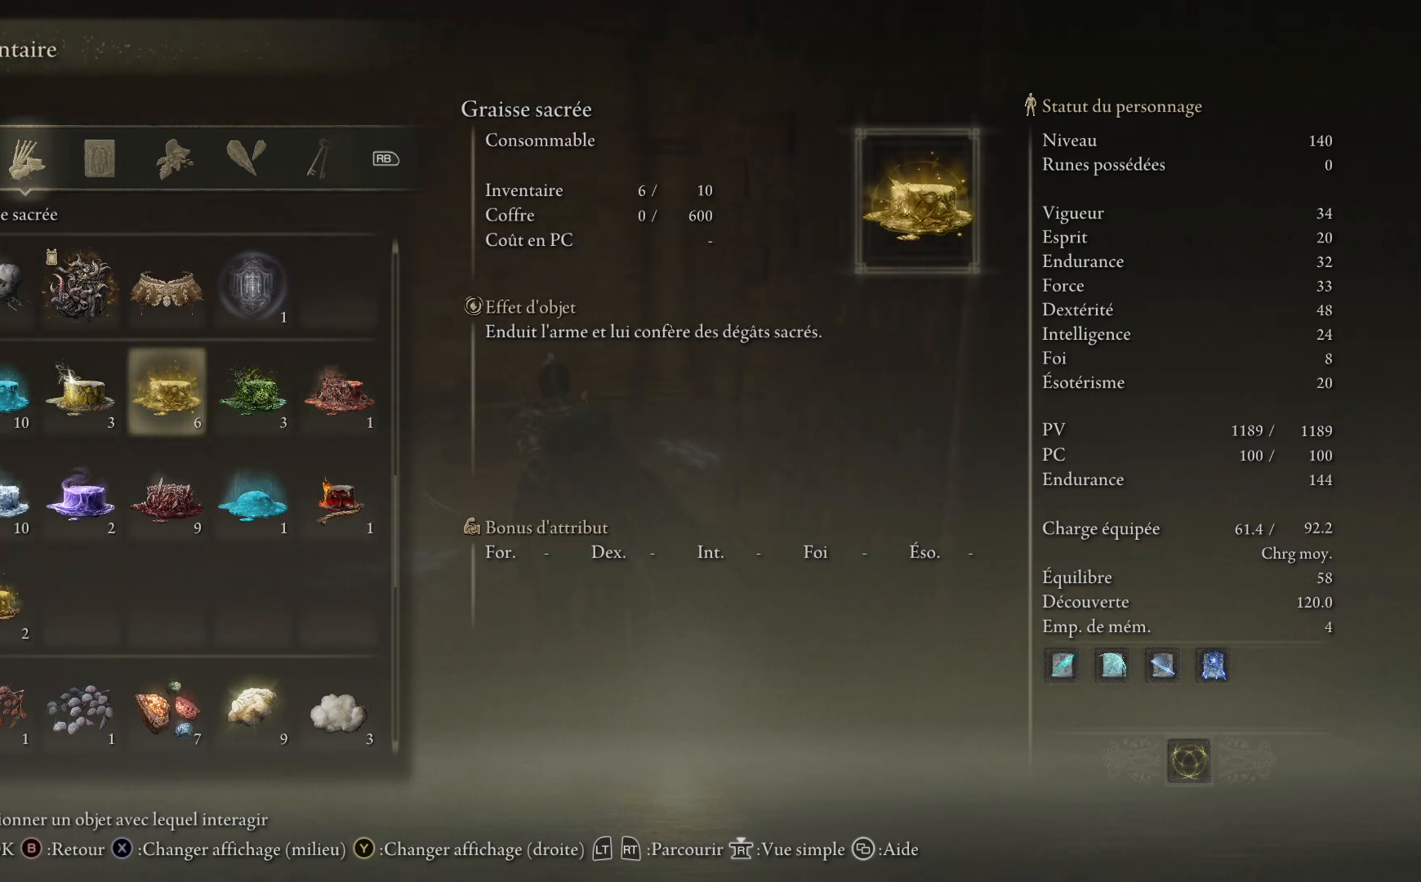
{"buttons": [], "left_stick": "up", "right_stick": "right", "events": [[33, "right_stick", "center"], [133, "right_stick", "left"], [250, "right_stick", "center"], [383, "right_stick", "right"]]}
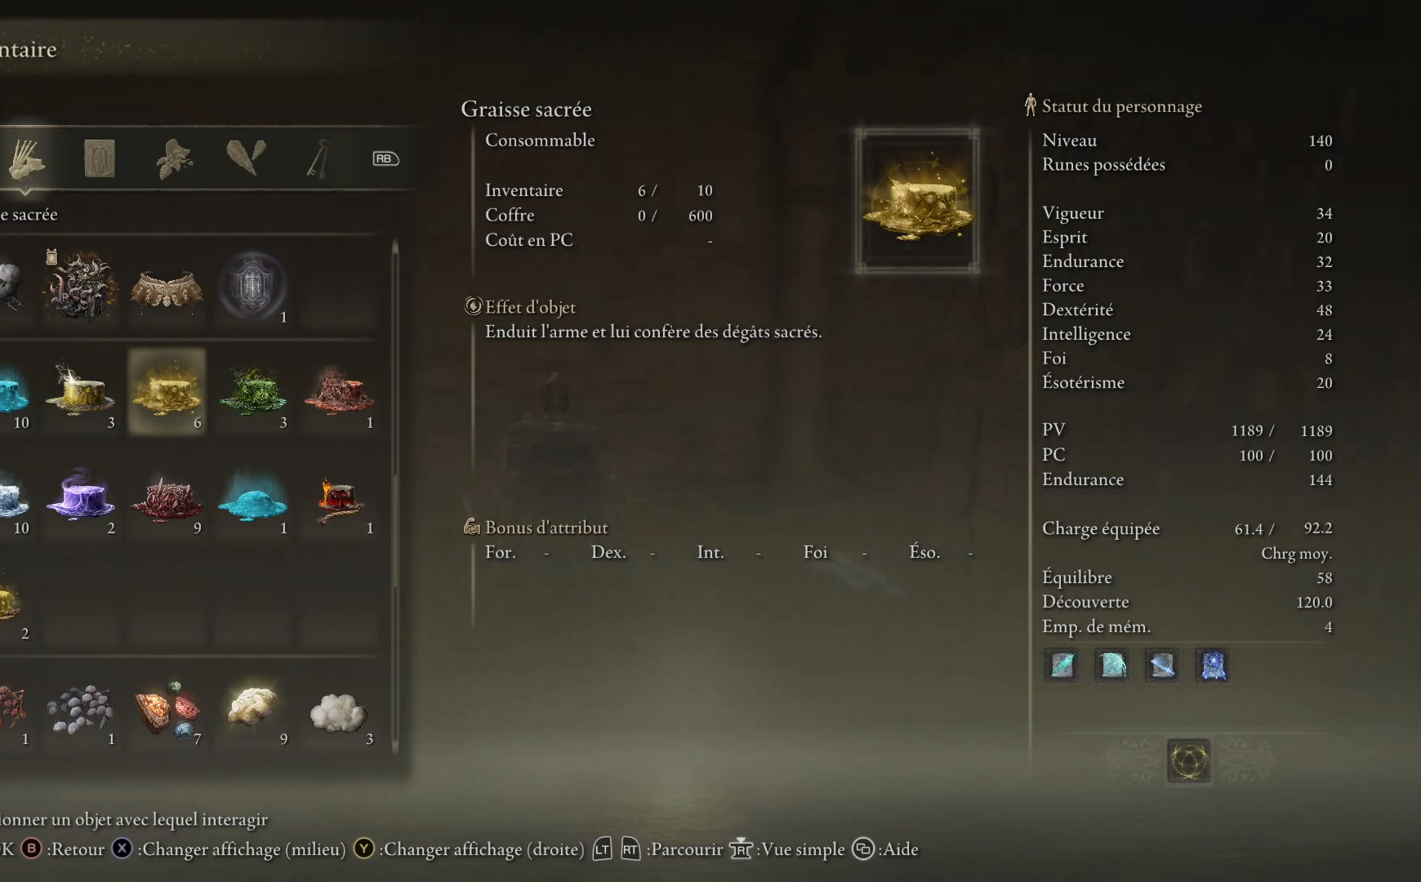
{"buttons": [], "left_stick": "up", "right_stick": "center", "events": [[283, "right_stick", "center"]]}
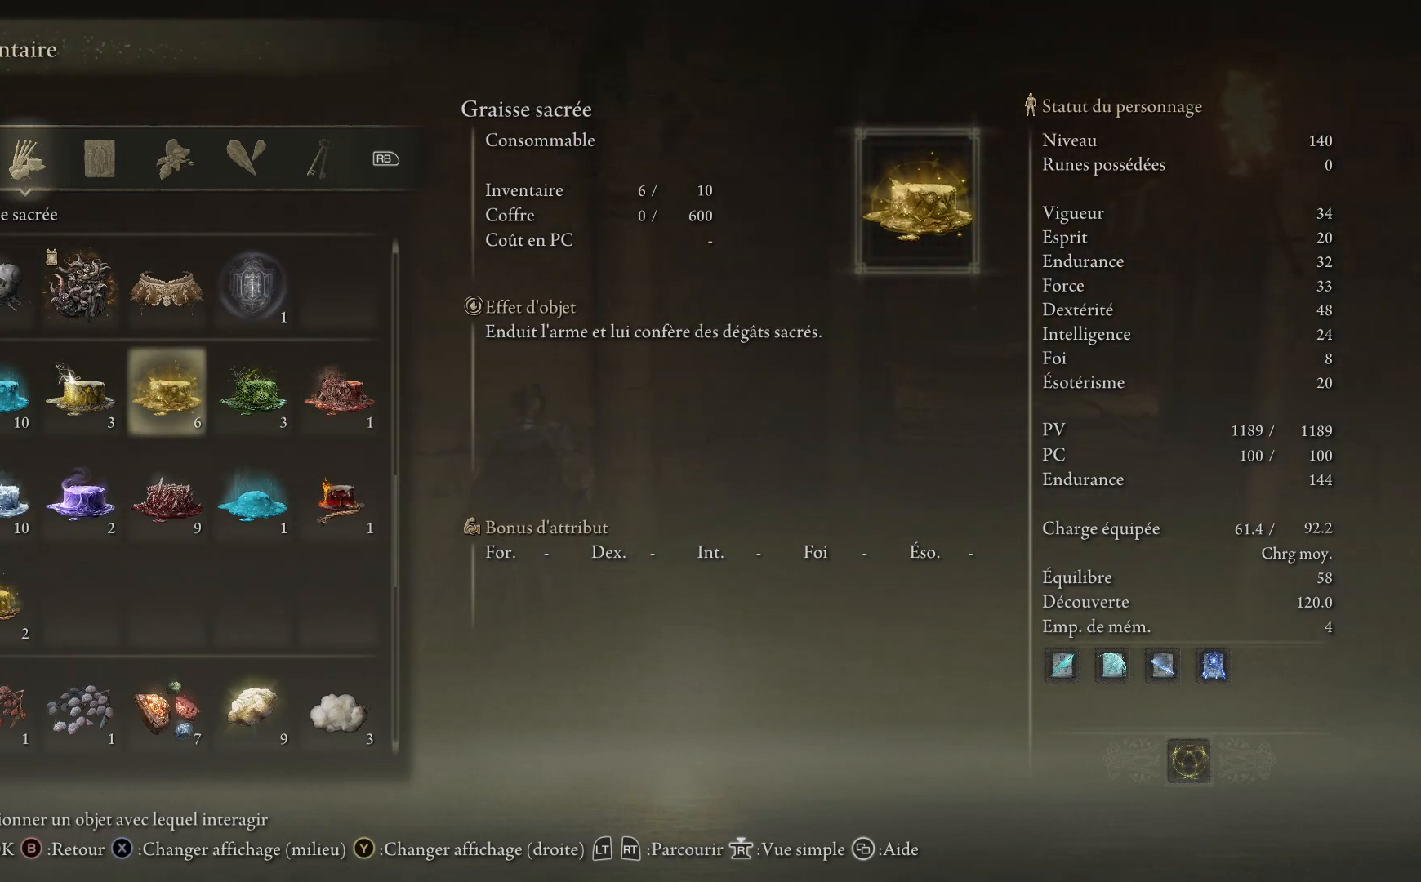
{"buttons": [], "left_stick": "up-right", "right_stick": "right", "events": [[17, "DPAD_RIGHT", "down"], [133, "DPAD_RIGHT", "up"], [383, "left_stick", "up-right"], [417, "right_stick", "right"]]}
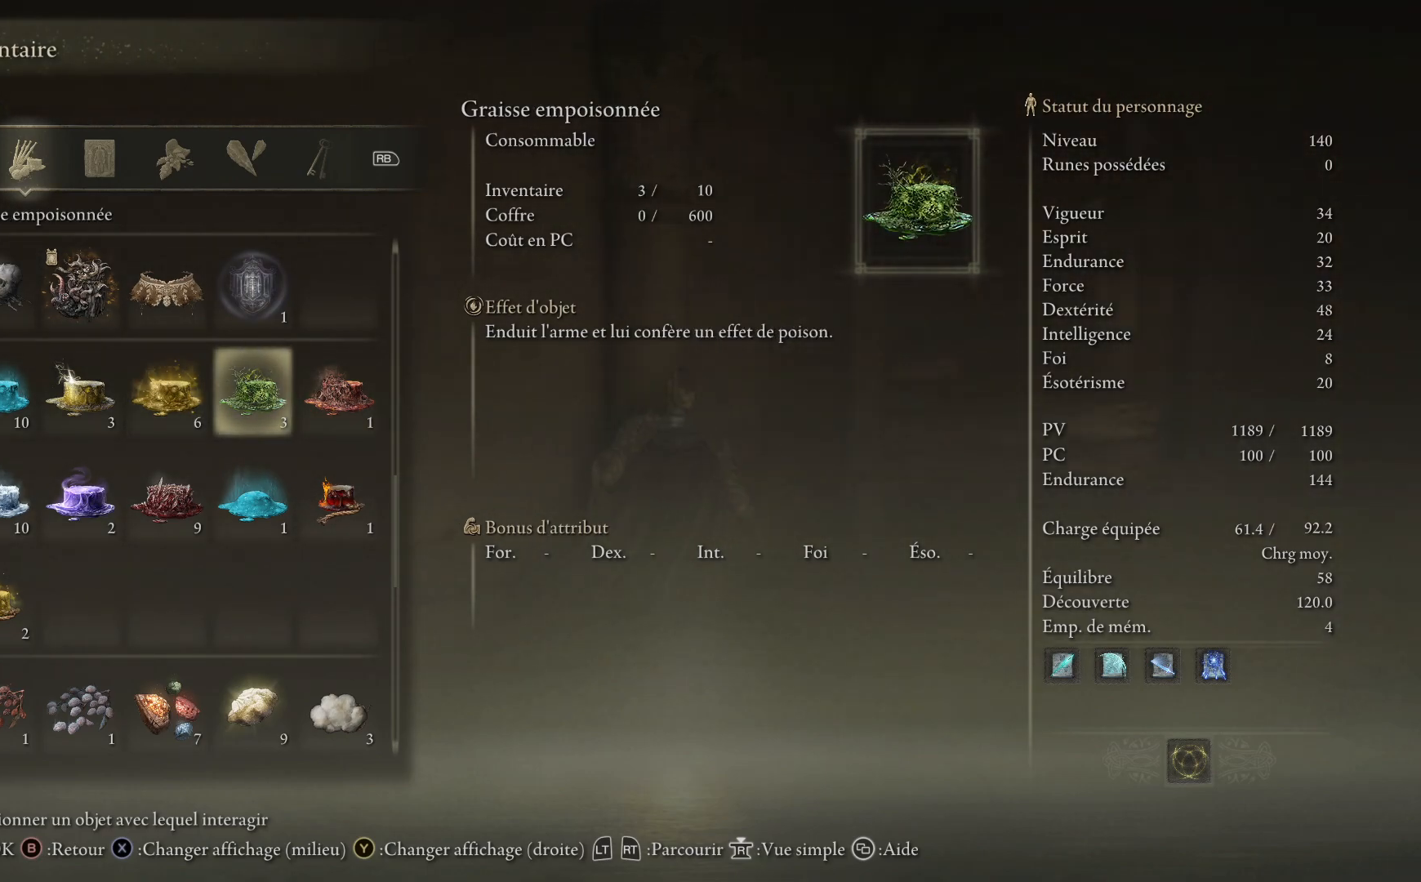
{"buttons": [], "left_stick": "up-right", "right_stick": "center", "events": [[17, "right_stick", "center"], [83, "DPAD_RIGHT", "down"], [167, "DPAD_RIGHT", "up"]]}
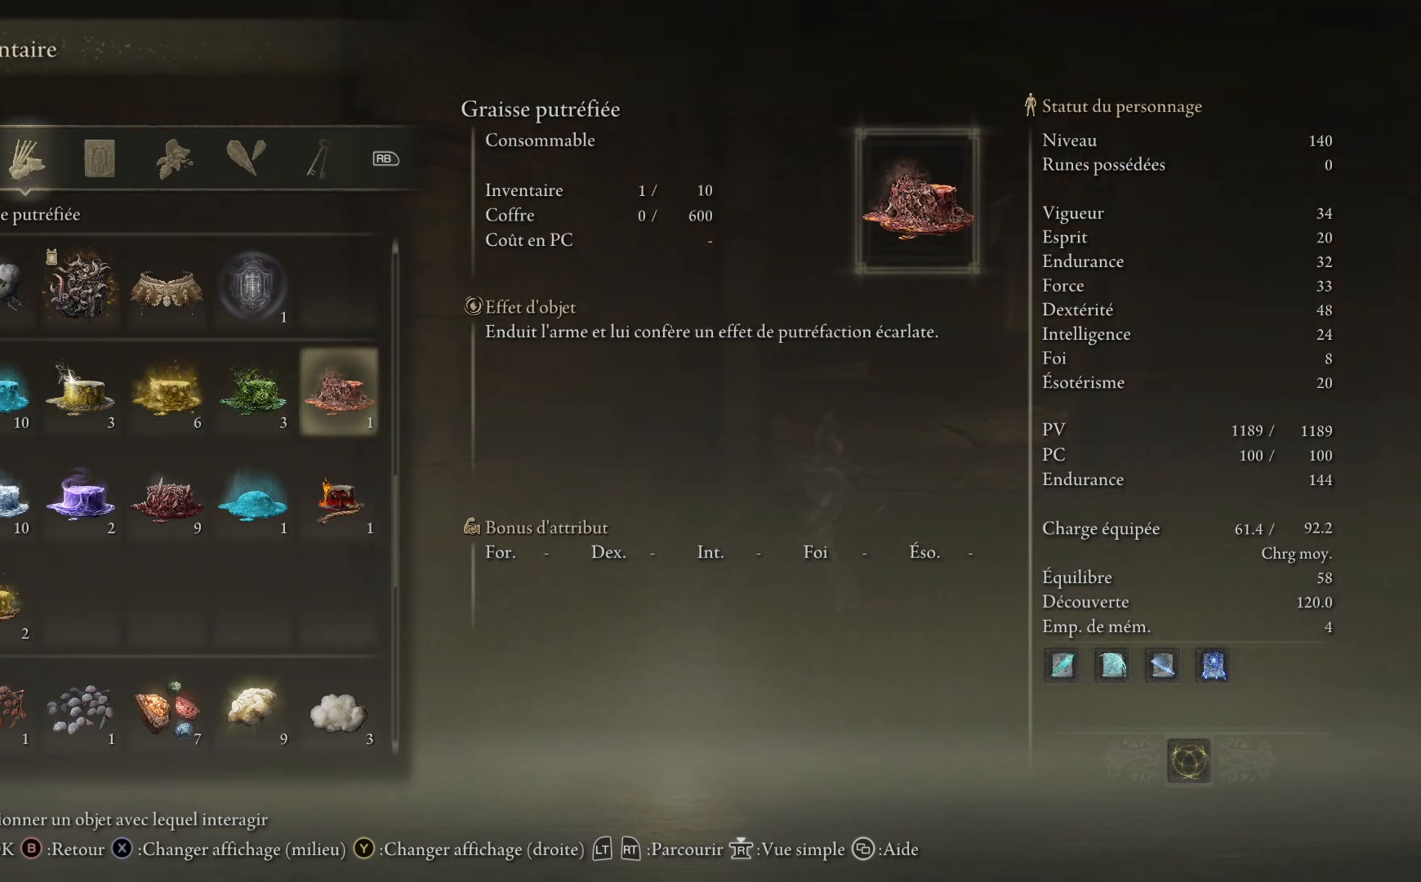
{"buttons": [], "left_stick": "center", "right_stick": "center", "events": [[200, "left_stick", "center"]]}
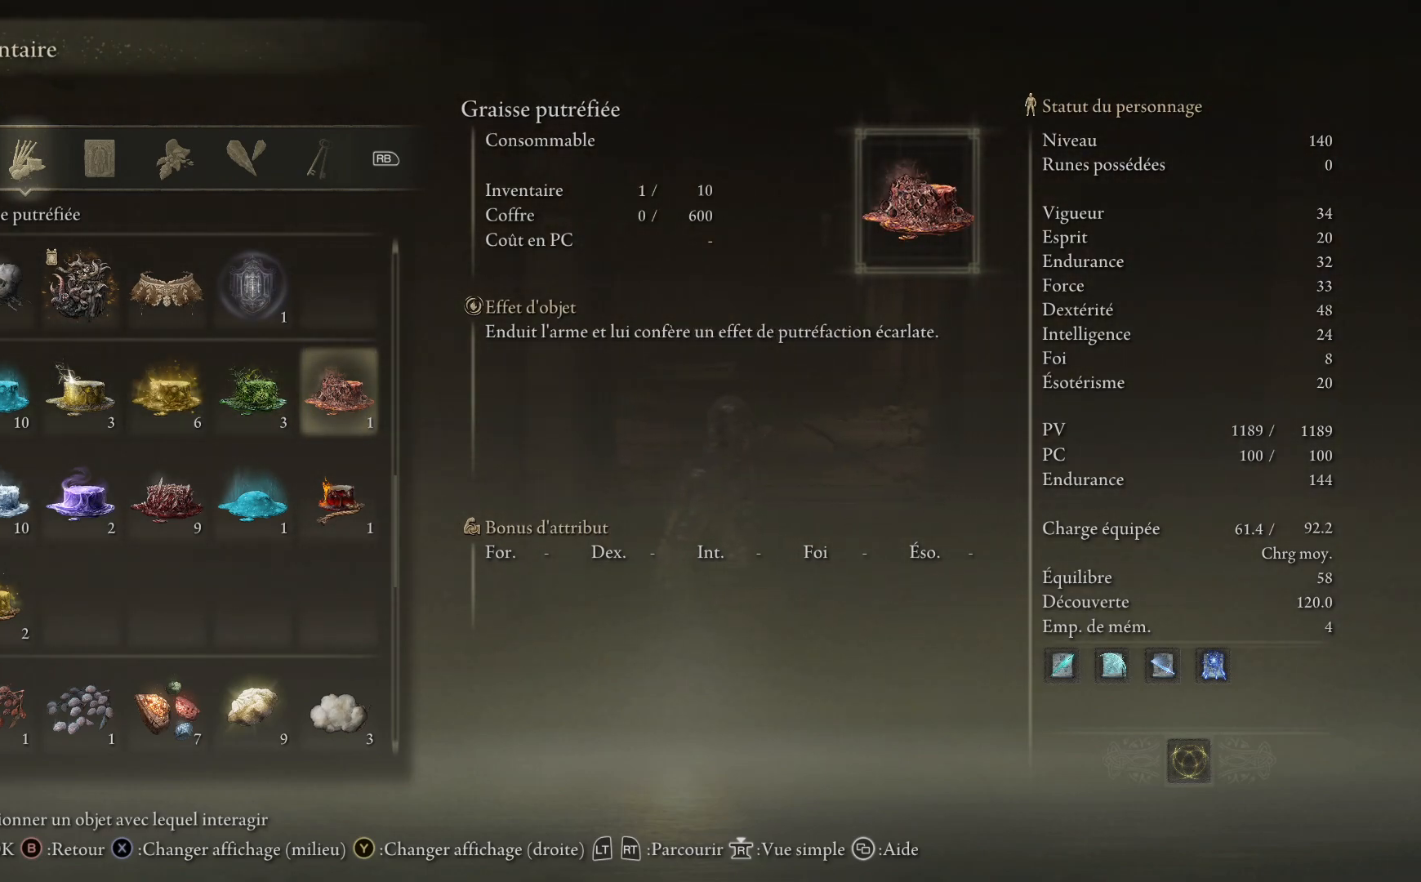
{"buttons": ["DPAD_RIGHT"], "left_stick": "center", "right_stick": "center", "events": [[17, "DPAD_LEFT", "down"], [167, "DPAD_LEFT", "up"], [417, "DPAD_RIGHT", "down"]]}
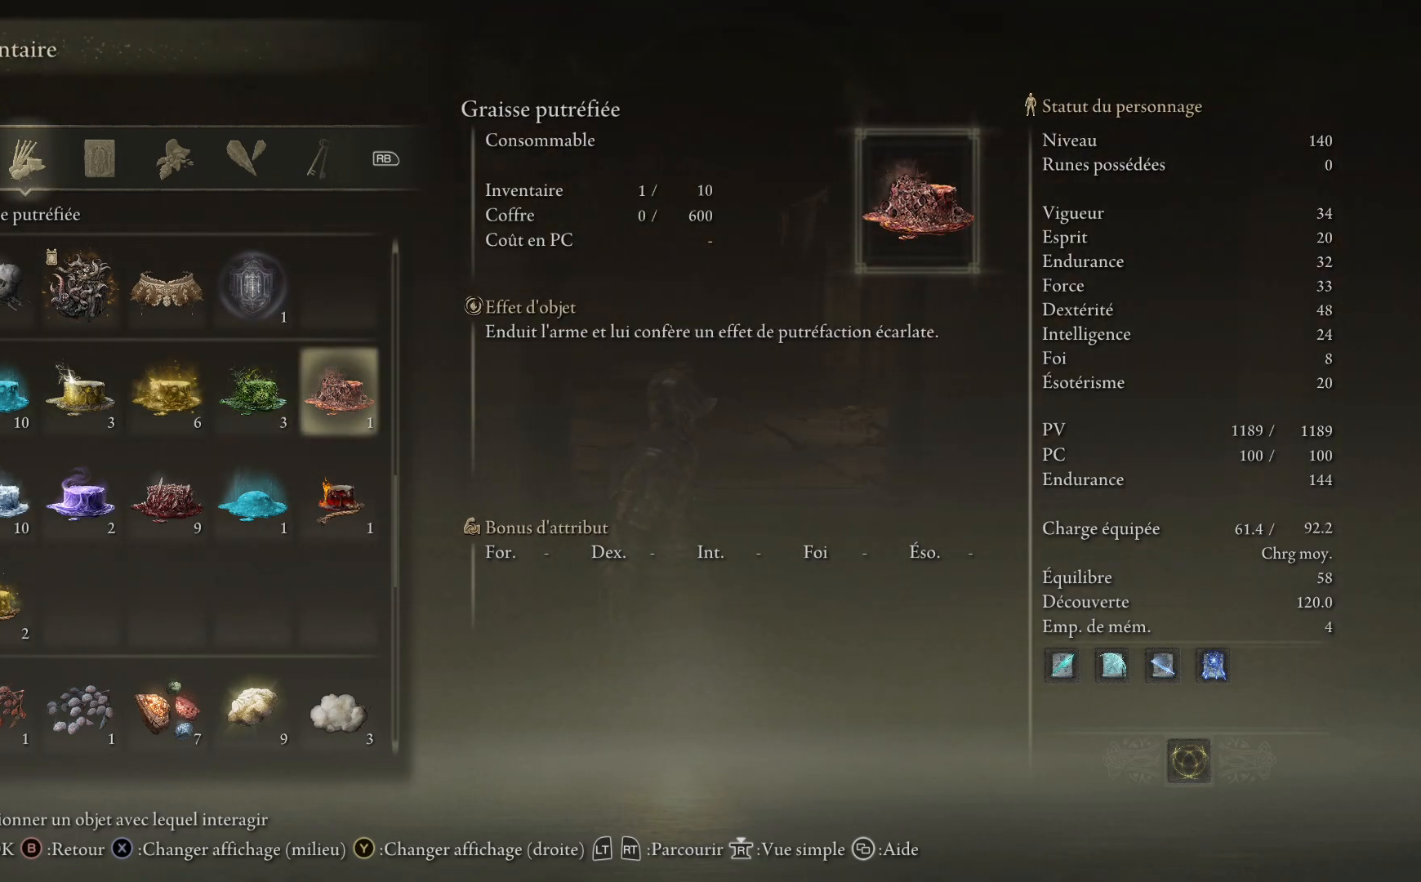
{"buttons": [], "left_stick": "up", "right_stick": "center", "events": [[33, "DPAD_RIGHT", "up"], [200, "left_stick", "up"]]}
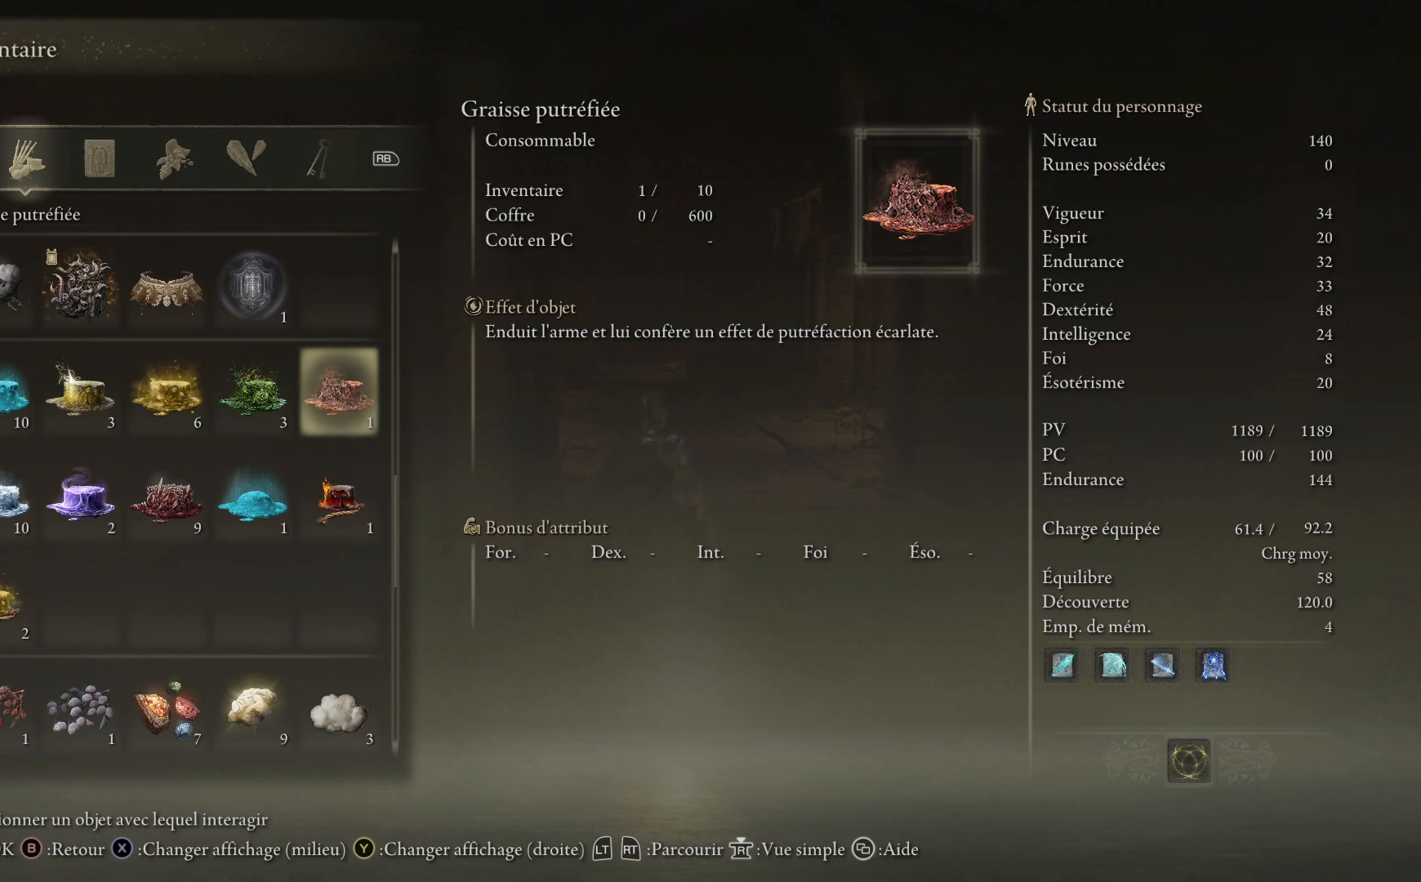
{"buttons": [], "left_stick": "up", "right_stick": "center", "events": []}
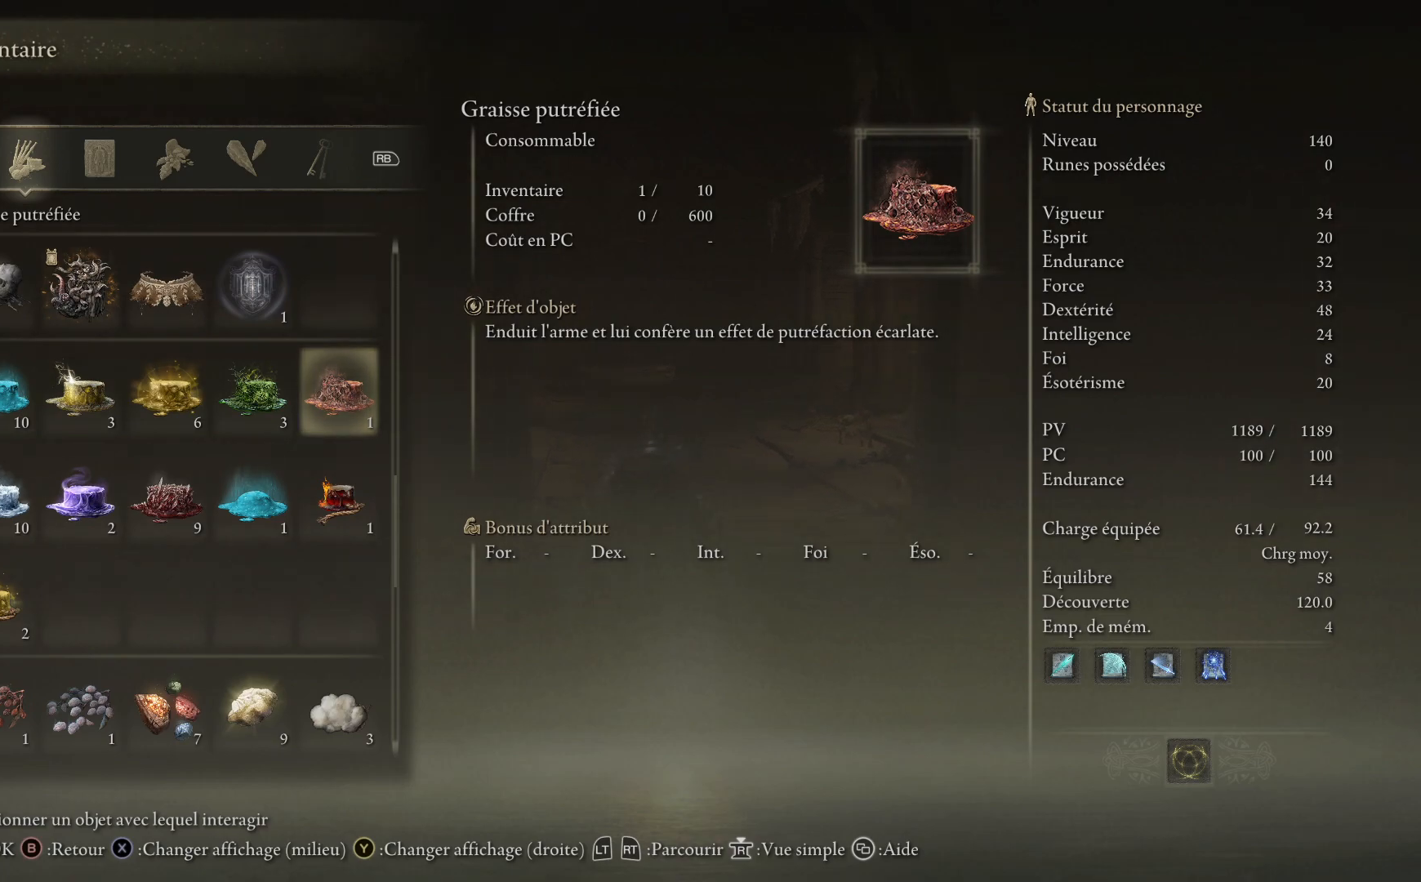
{"buttons": [], "left_stick": "up", "right_stick": "center", "events": []}
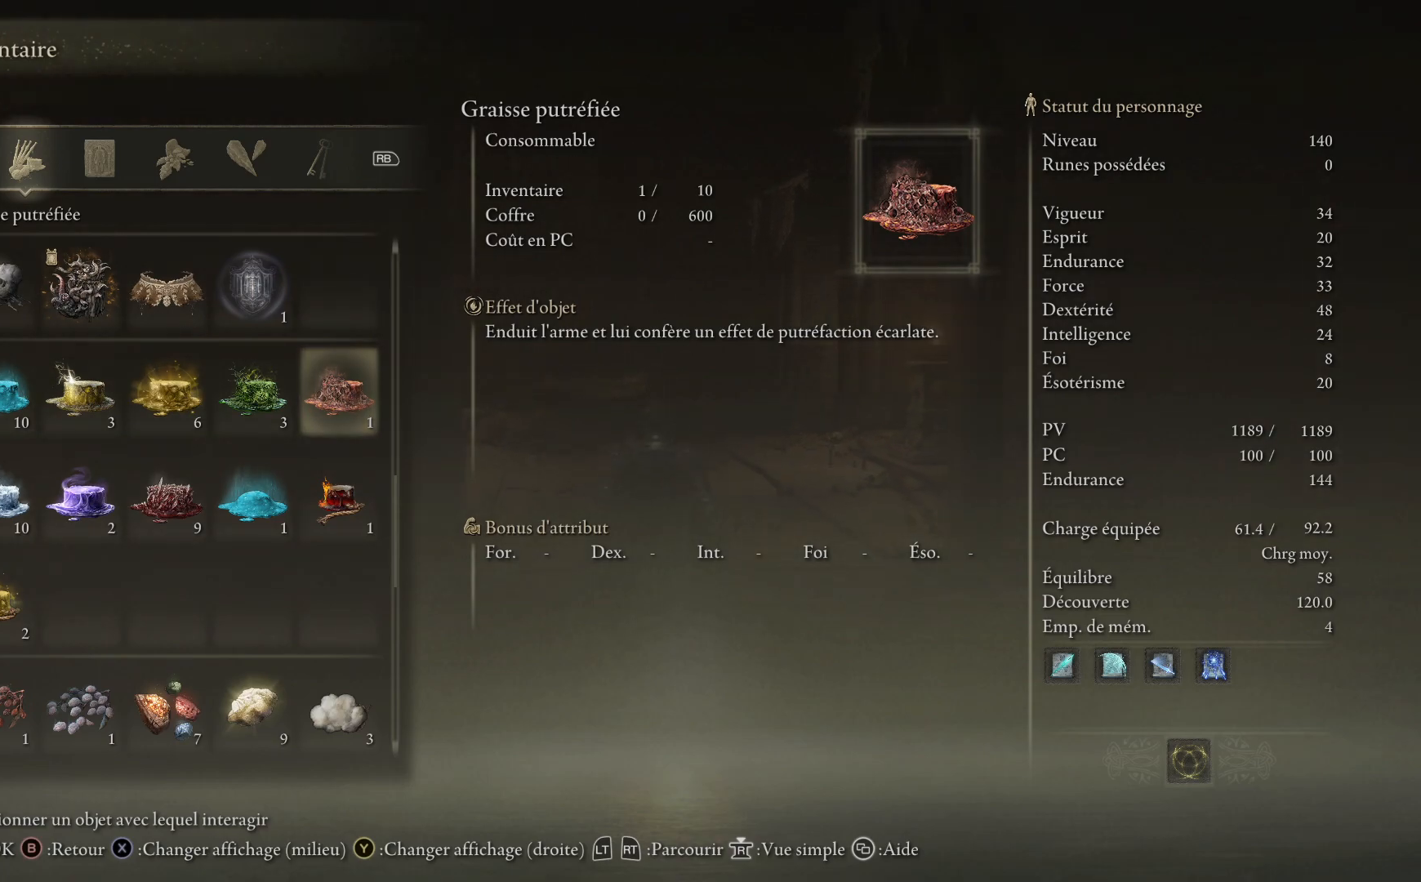
{"buttons": [], "left_stick": "up", "right_stick": "center", "events": []}
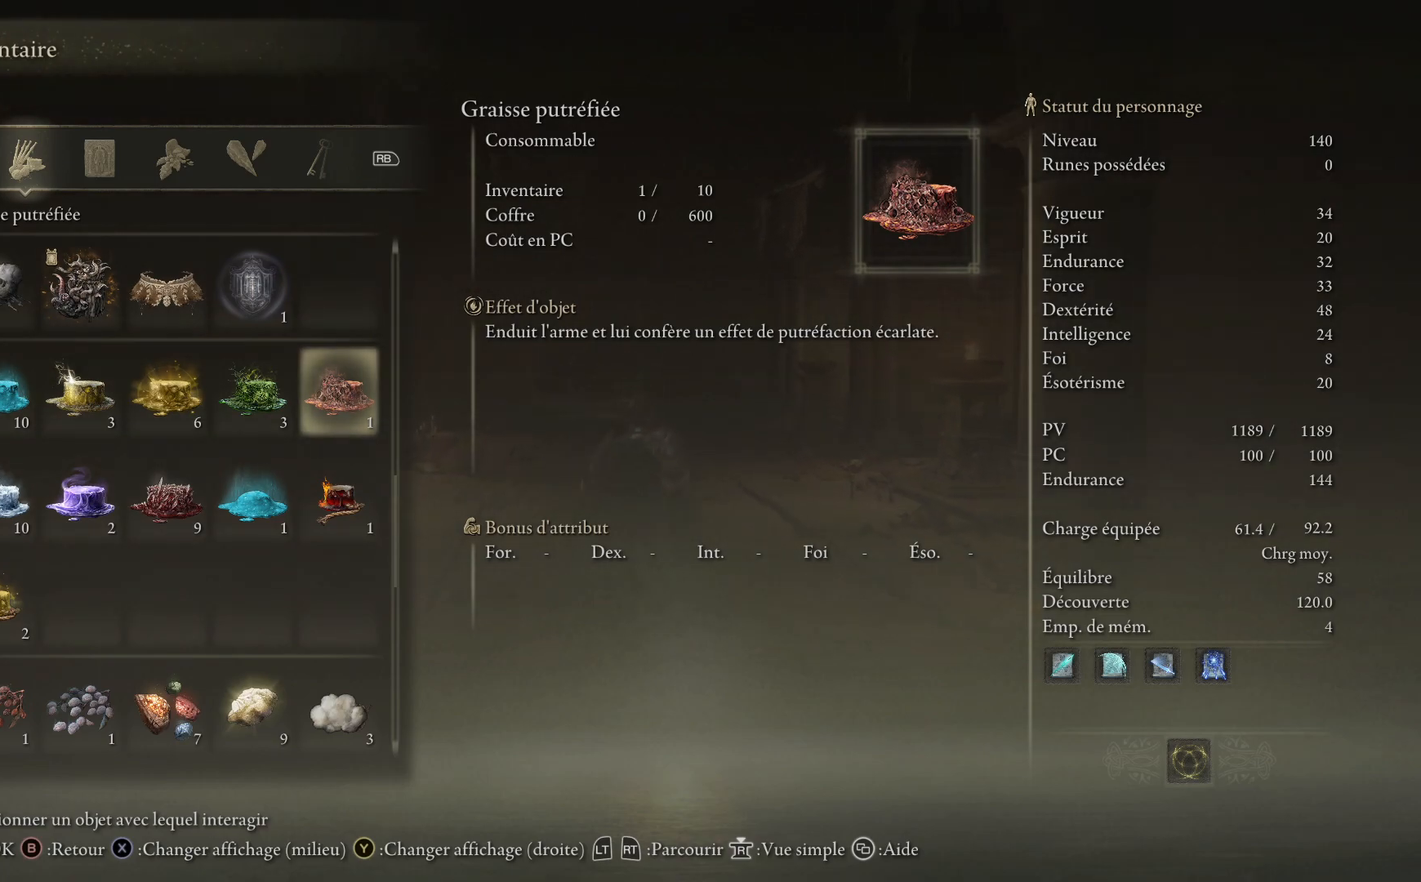
{"buttons": [], "left_stick": "up", "right_stick": "center", "events": []}
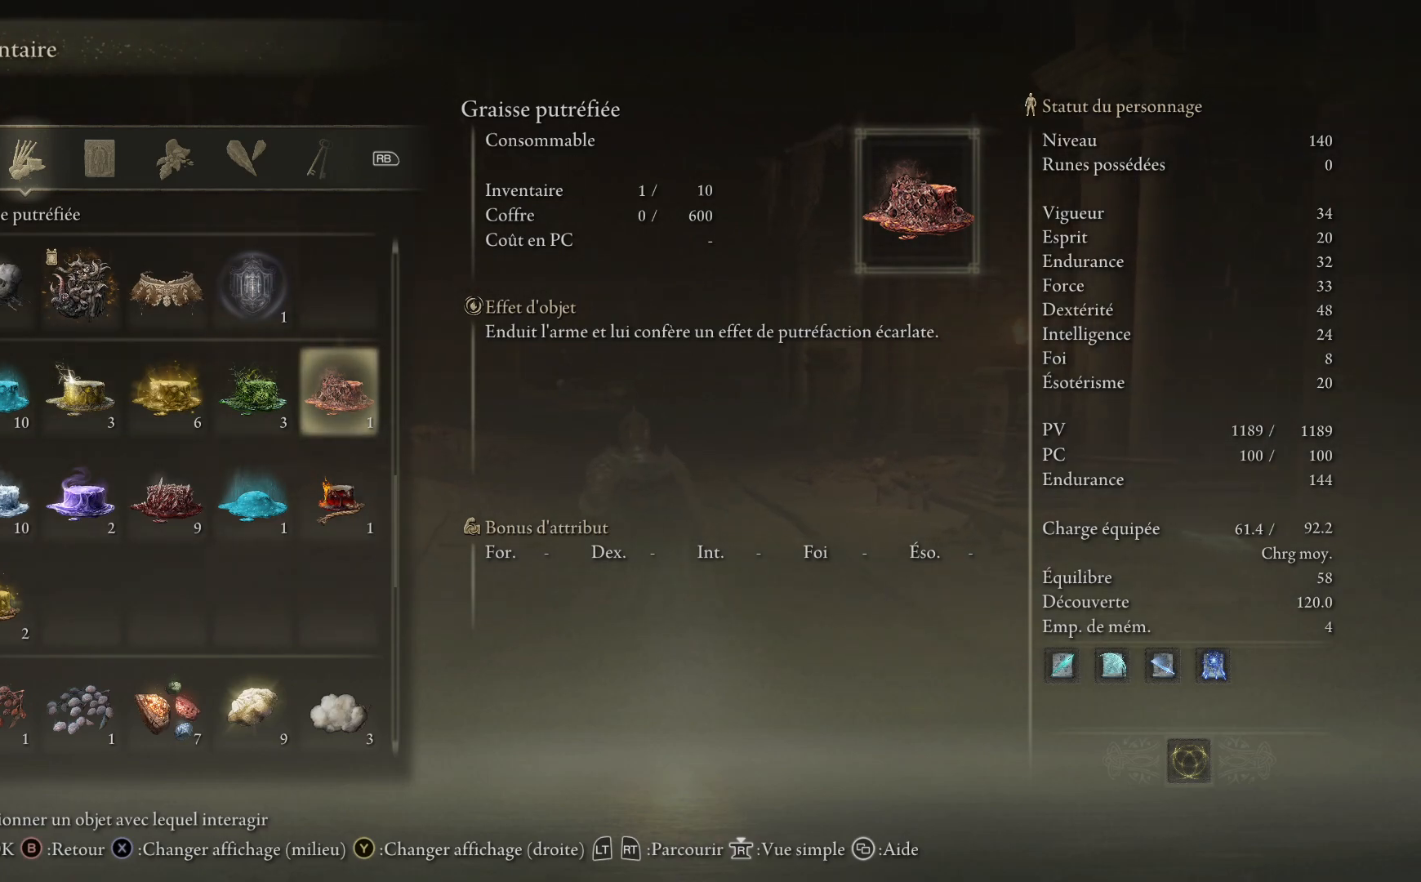
{"buttons": [], "left_stick": "up", "right_stick": "center", "events": []}